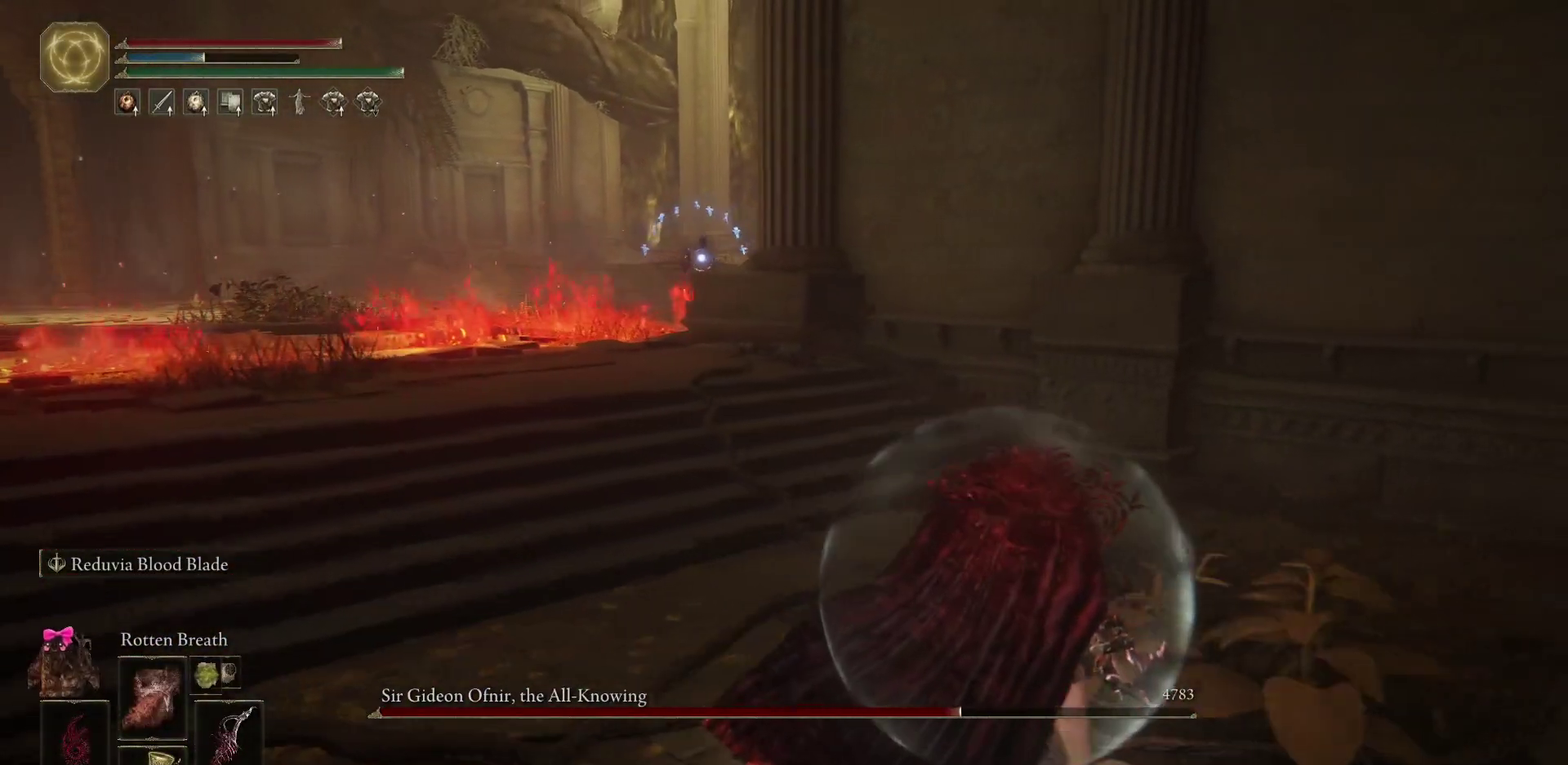
Gameplay with a controller (Xbox layout); each line is a JSON object with the inputs held at the frame after it (dt_ms = milliseconds from this image to that frame). "events" lists button and stick changes between this image and that frame as [ms after this image, input, new state], when the widget could be followed in between.
{"dt_ms": 400, "buttons": [], "left_stick": "up-right", "right_stick": "center", "events": [[200, "left_stick", "up"], [300, "left_stick", "up-right"]]}
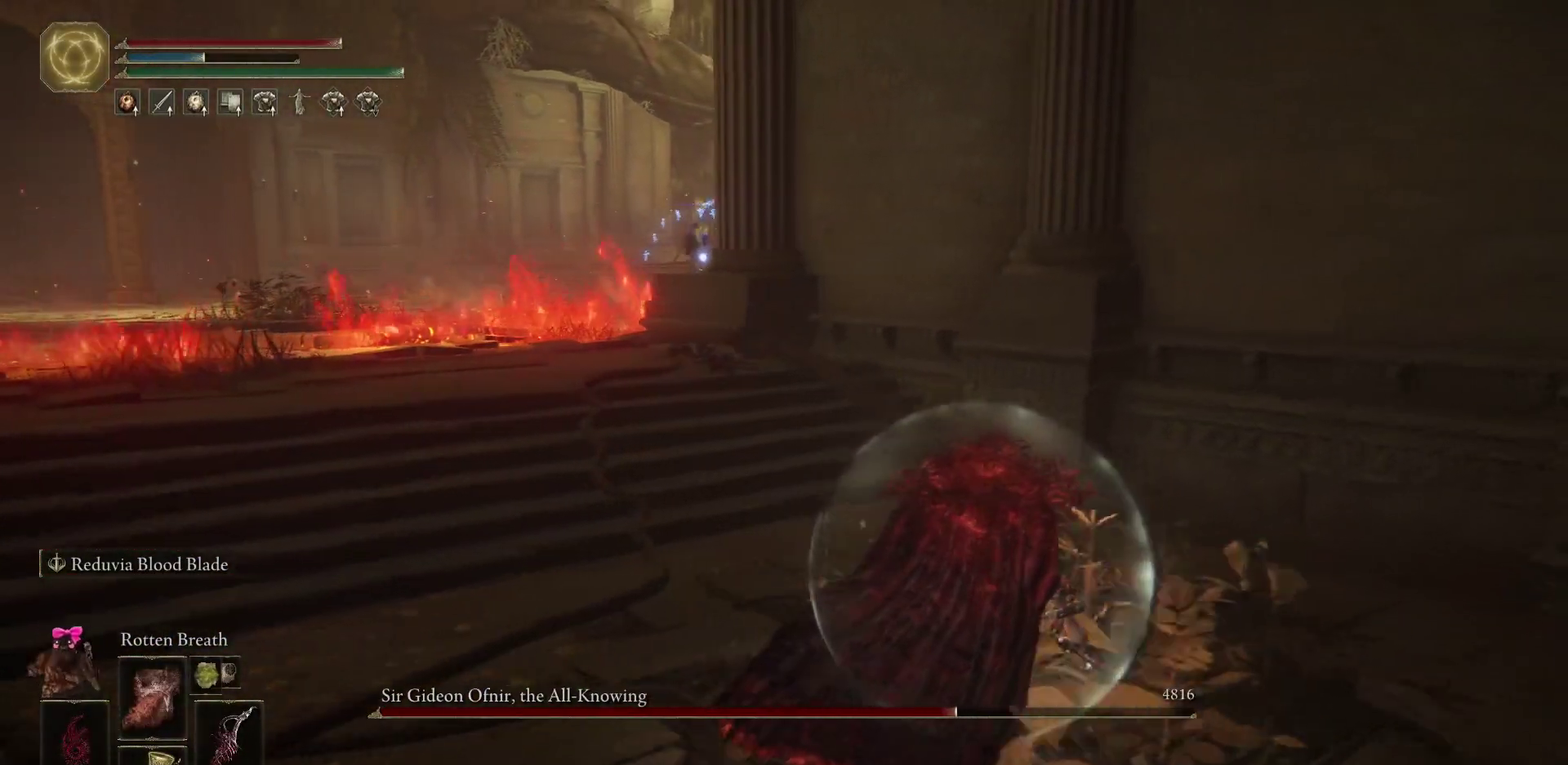
{"dt_ms": 700, "buttons": [], "left_stick": "up", "right_stick": "center", "events": [[333, "left_stick", "up"]]}
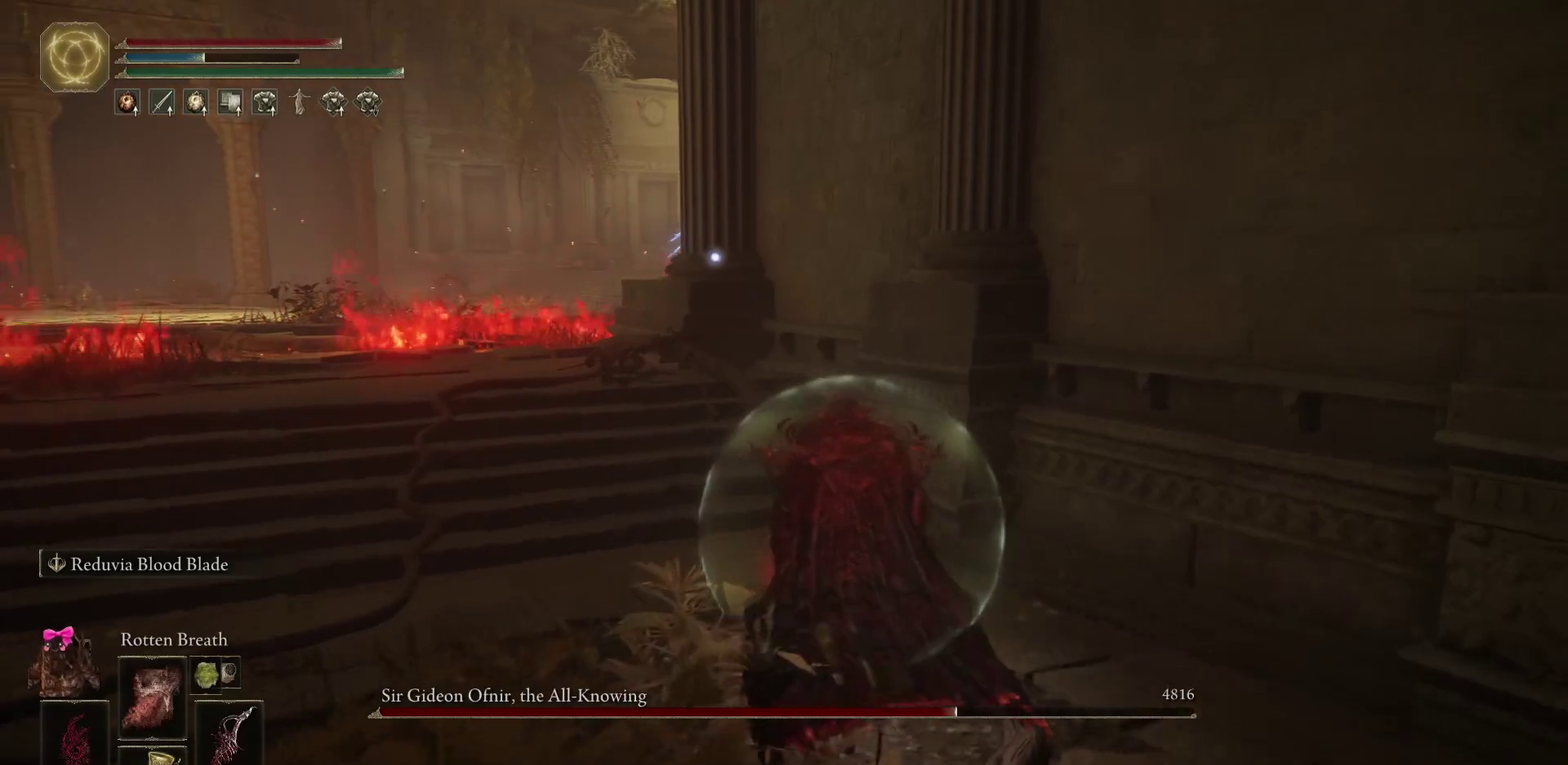
{"dt_ms": 400, "buttons": [], "left_stick": "left", "right_stick": "center", "events": [[33, "left_stick", "up-left"], [300, "left_stick", "left"]]}
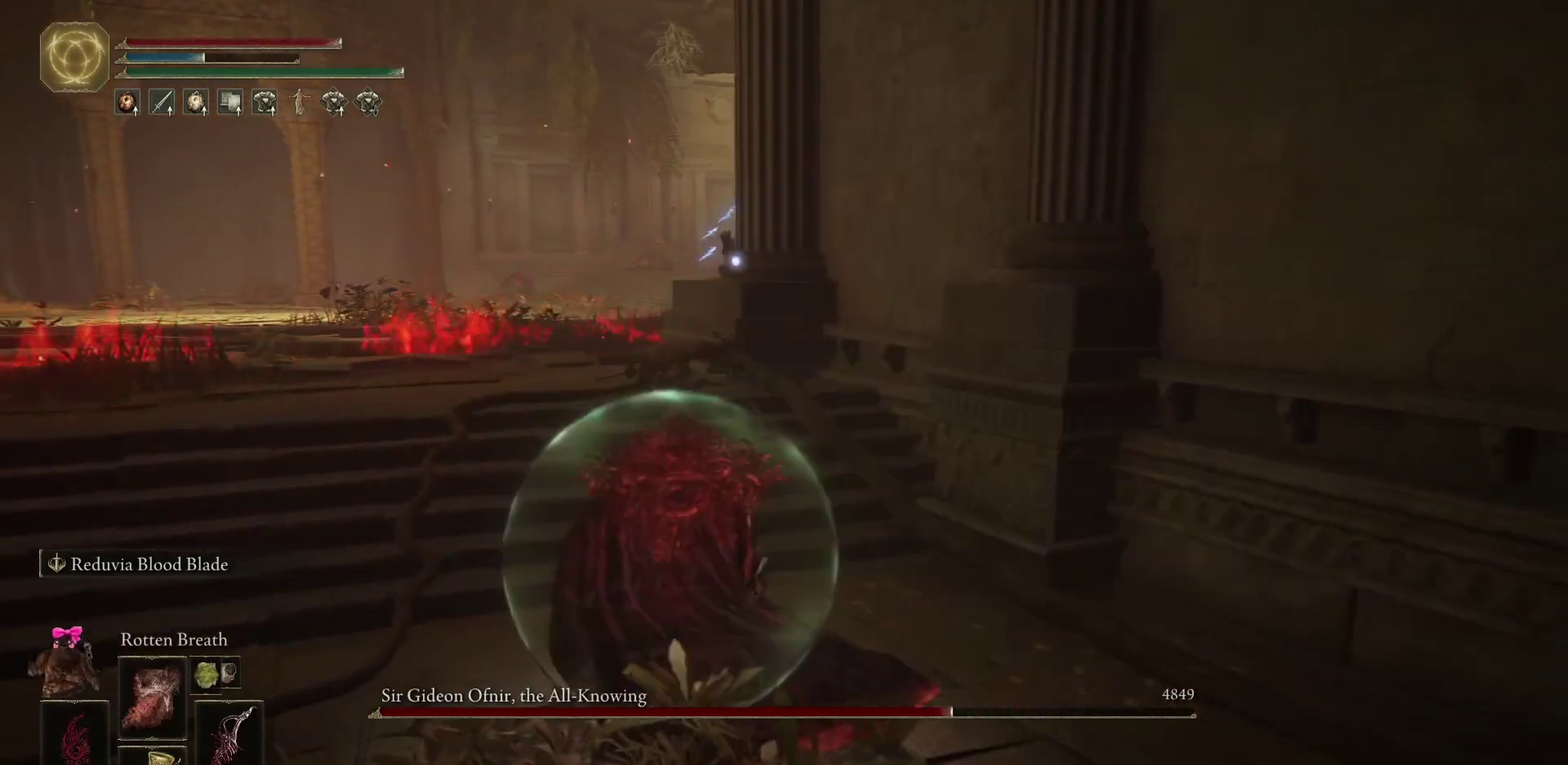
{"dt_ms": 500, "buttons": [], "left_stick": "up-left", "right_stick": "center", "events": [[17, "left_stick", "down-left"], [233, "left_stick", "left"], [400, "left_stick", "up-left"]]}
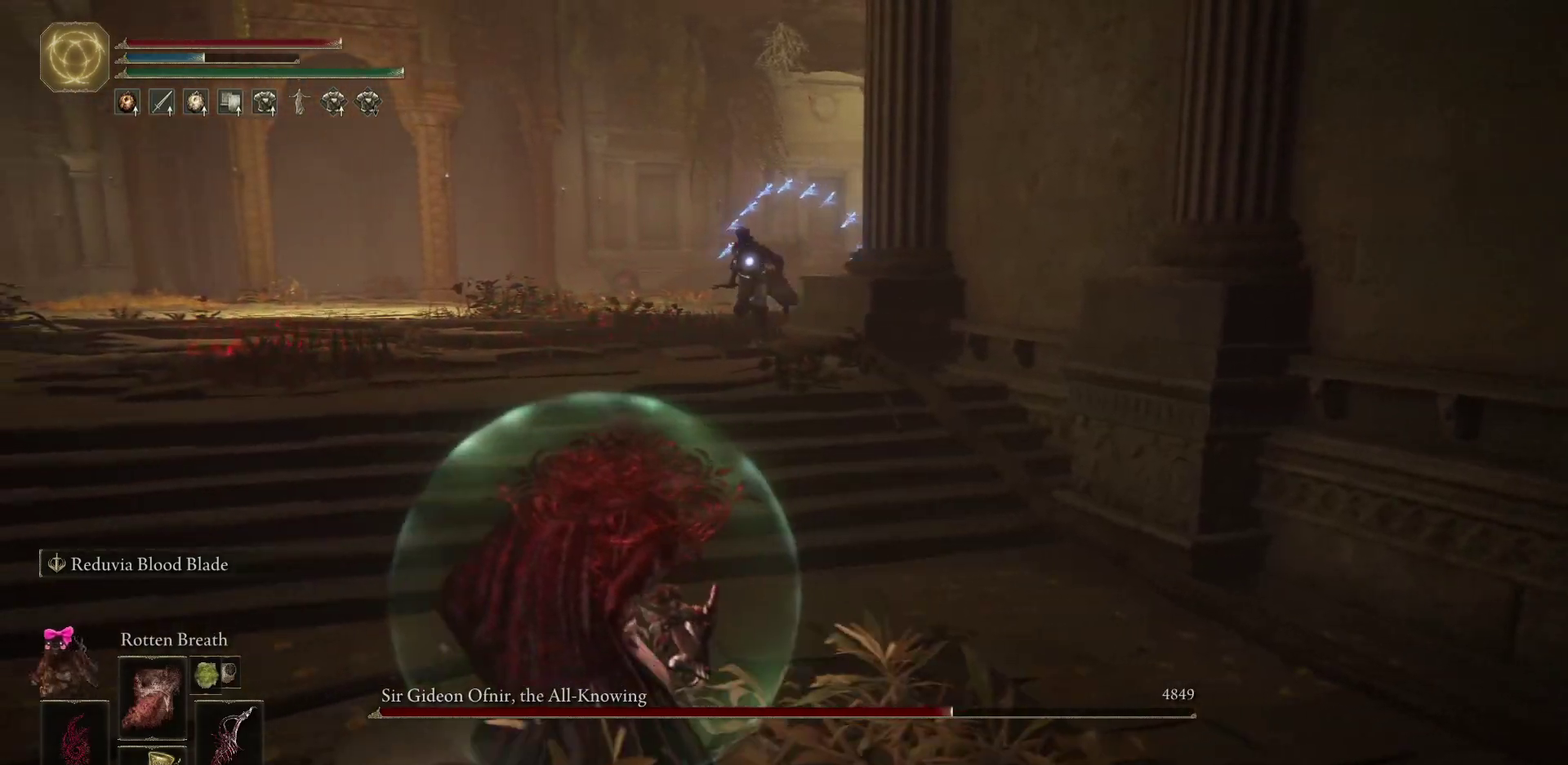
{"dt_ms": 500, "buttons": ["B"], "left_stick": "up-left", "right_stick": "center", "events": [[33, "B", "down"]]}
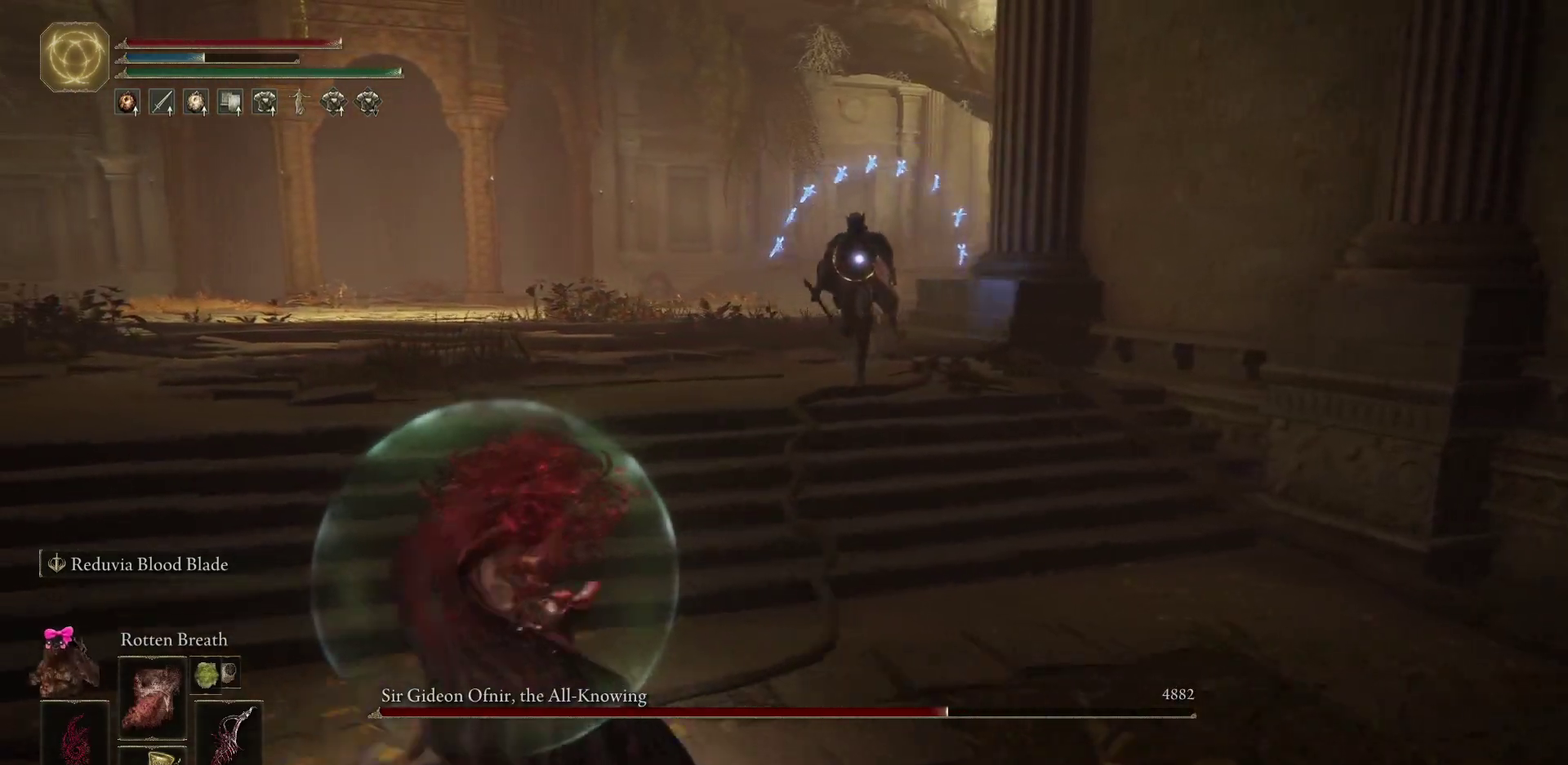
{"dt_ms": 700, "buttons": ["B"], "left_stick": "up-left", "right_stick": "center", "events": []}
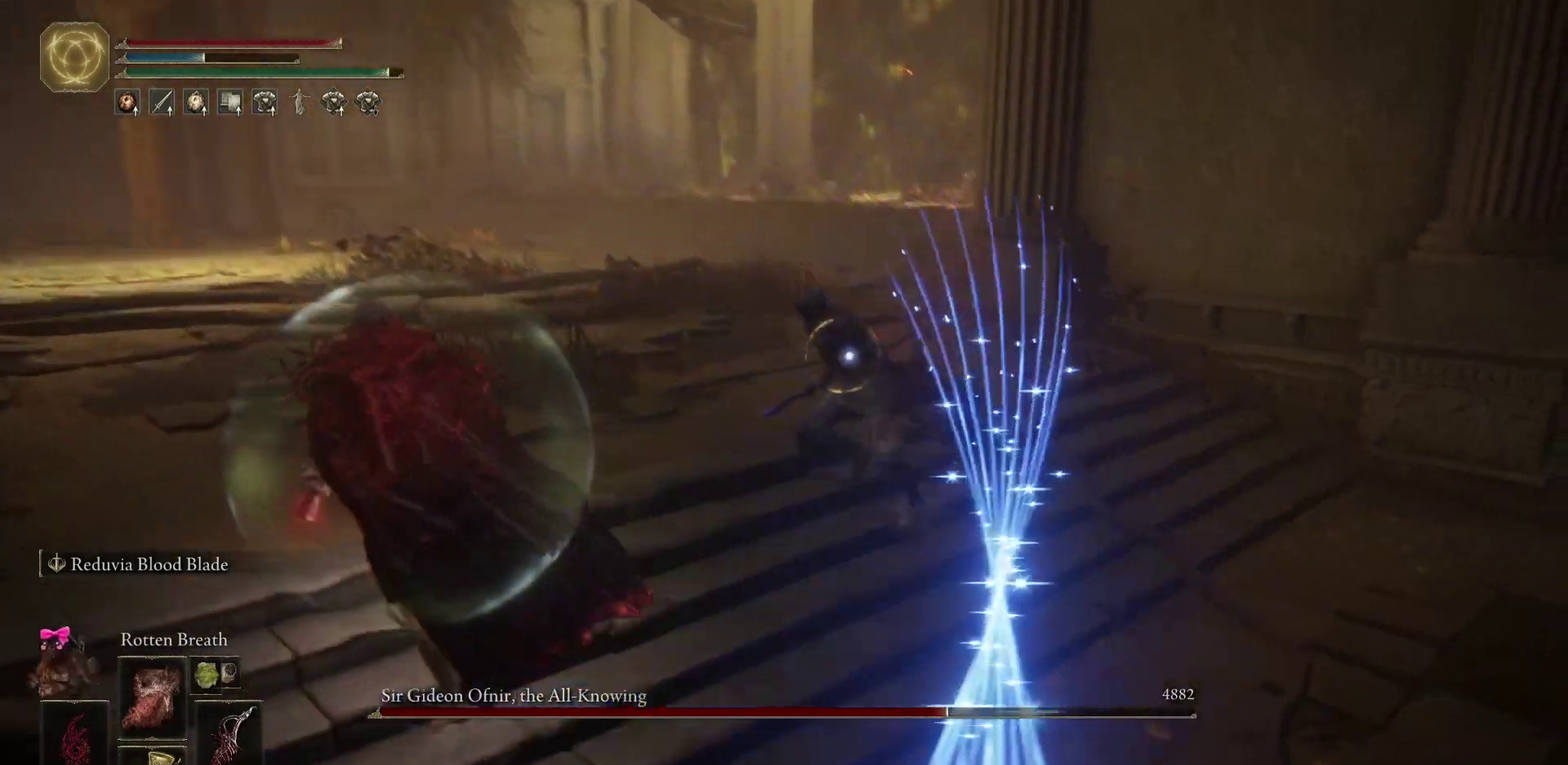
{"dt_ms": 300, "buttons": ["B"], "left_stick": "left", "right_stick": "center", "events": [[267, "left_stick", "left"]]}
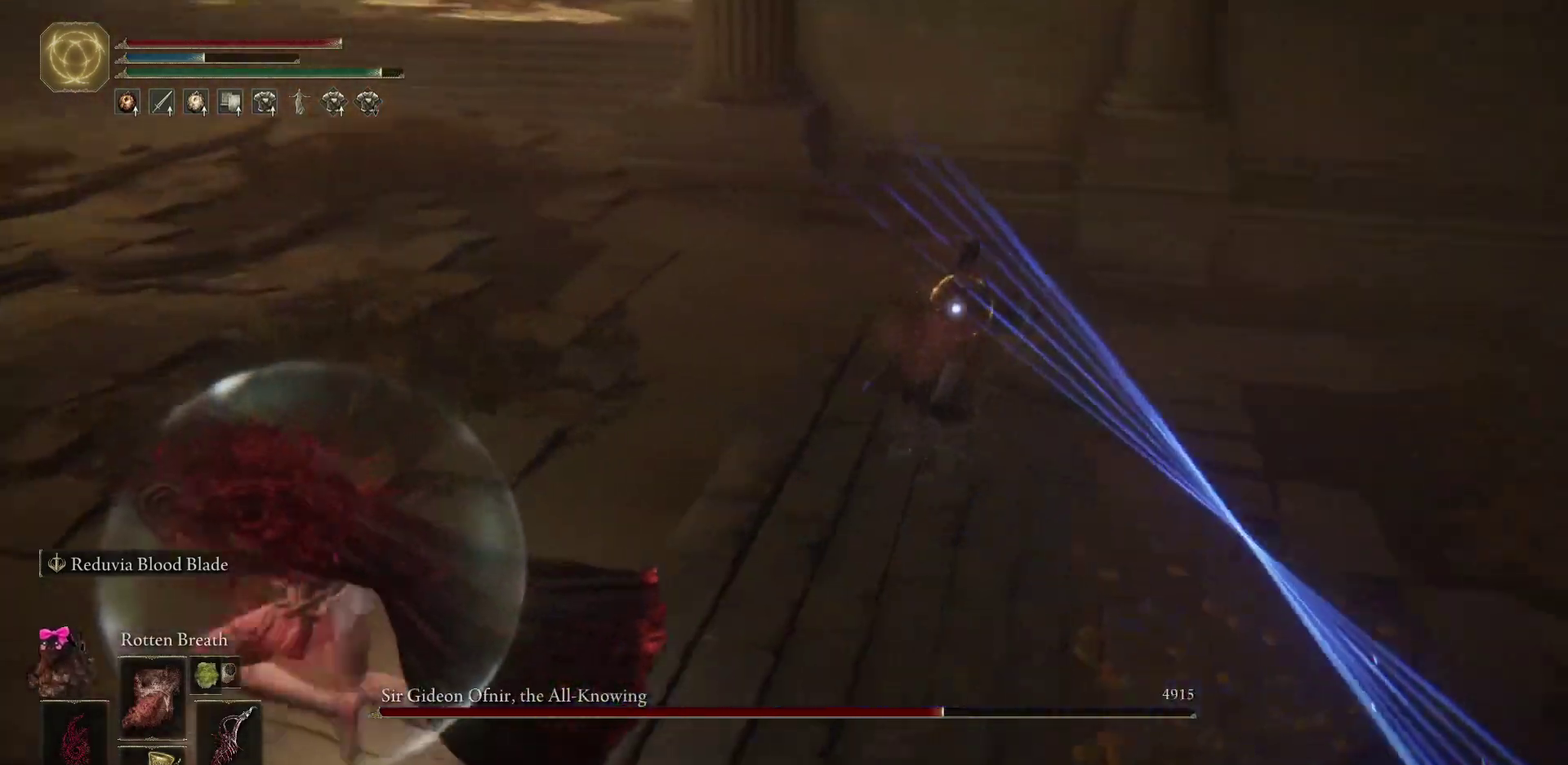
{"dt_ms": 500, "buttons": ["B"], "left_stick": "left", "right_stick": "center", "events": [[67, "left_stick", "up-left"], [167, "left_stick", "left"]]}
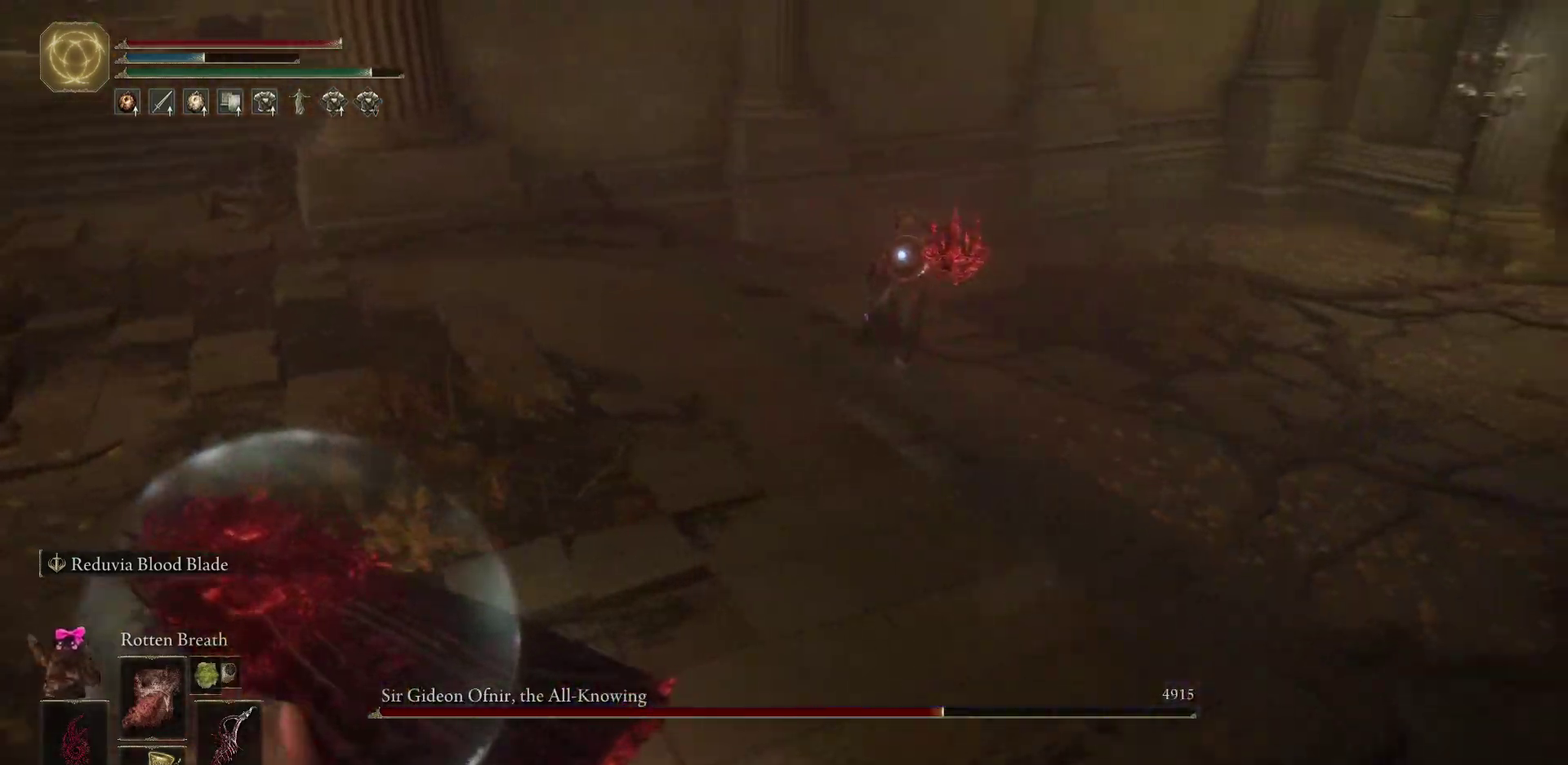
{"dt_ms": 500, "buttons": ["B"], "left_stick": "left", "right_stick": "center", "events": []}
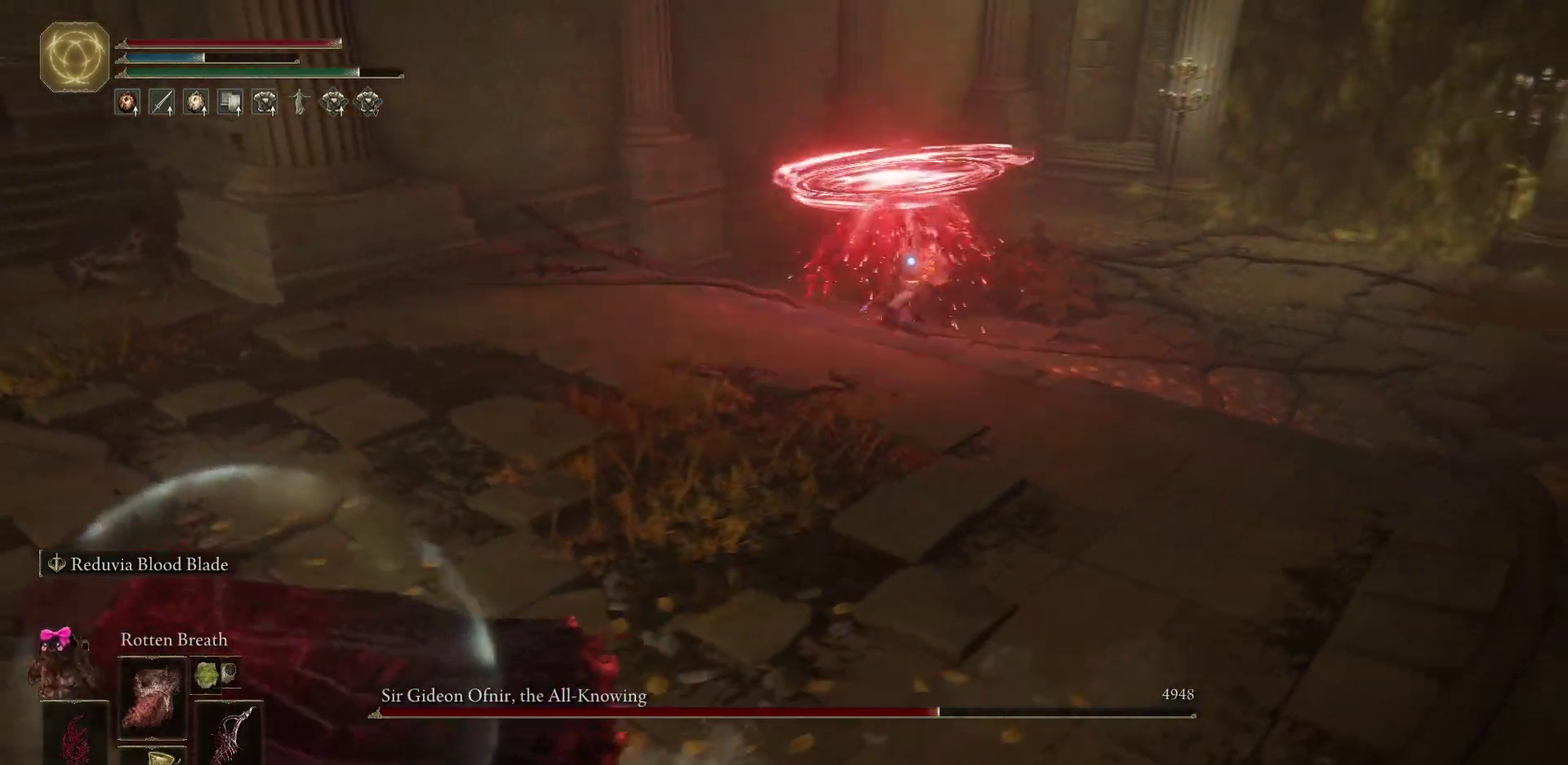
{"dt_ms": 600, "buttons": ["B"], "left_stick": "down-left", "right_stick": "center", "events": [[317, "left_stick", "down-left"]]}
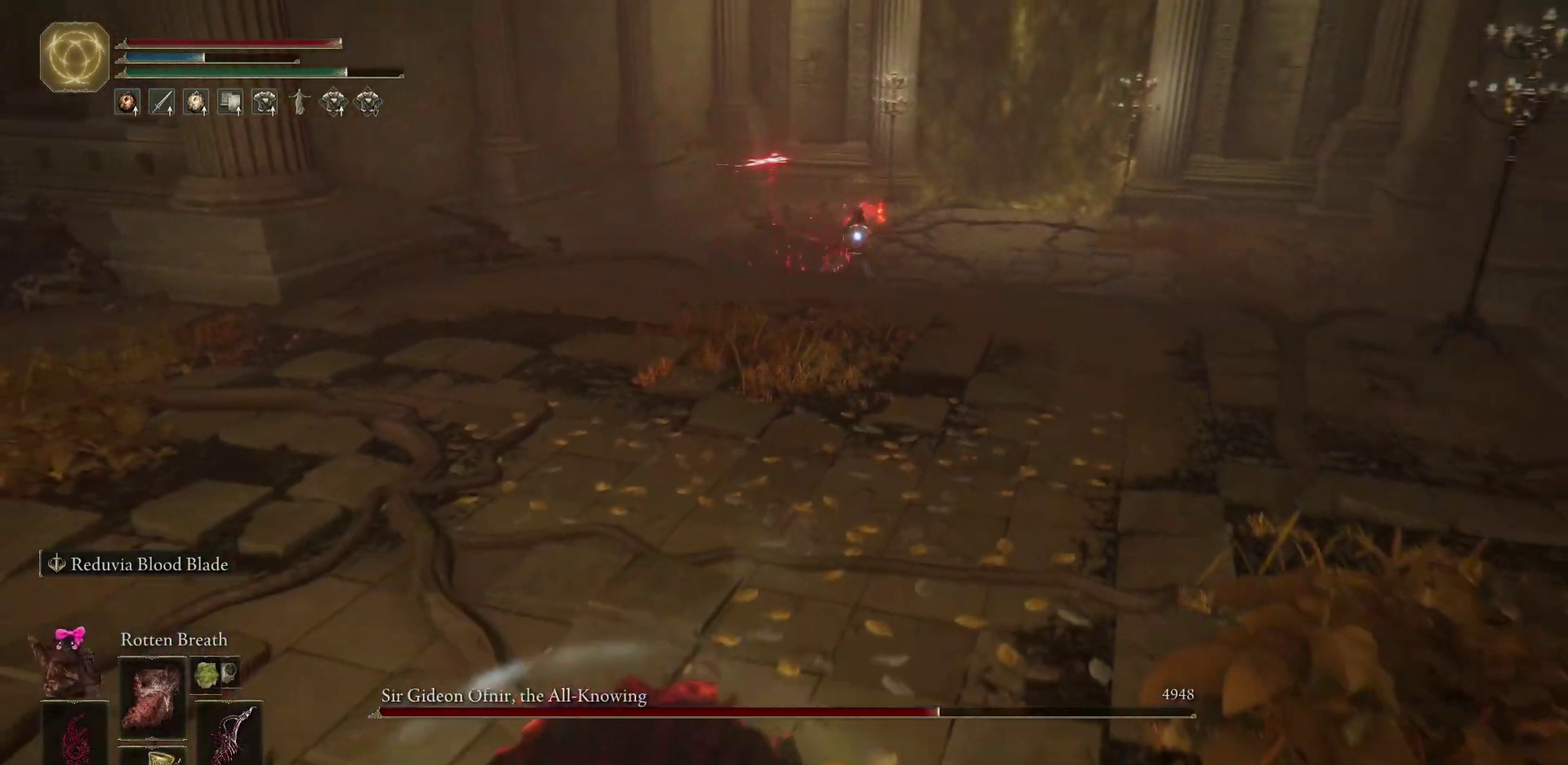
{"dt_ms": 400, "buttons": ["B"], "left_stick": "down-left", "right_stick": "center", "events": []}
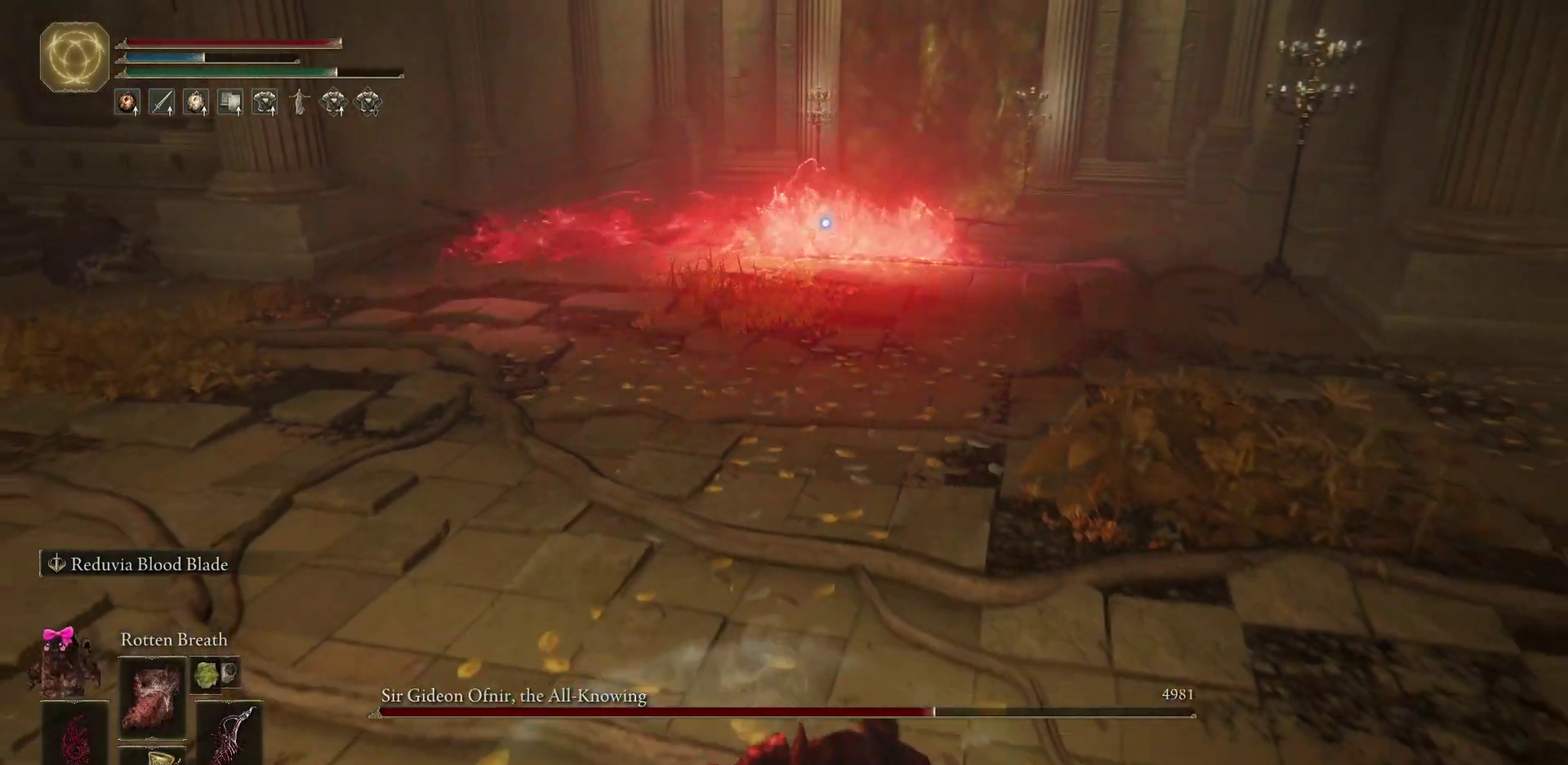
{"dt_ms": 300, "buttons": ["B"], "left_stick": "left", "right_stick": "center", "events": [[250, "left_stick", "left"]]}
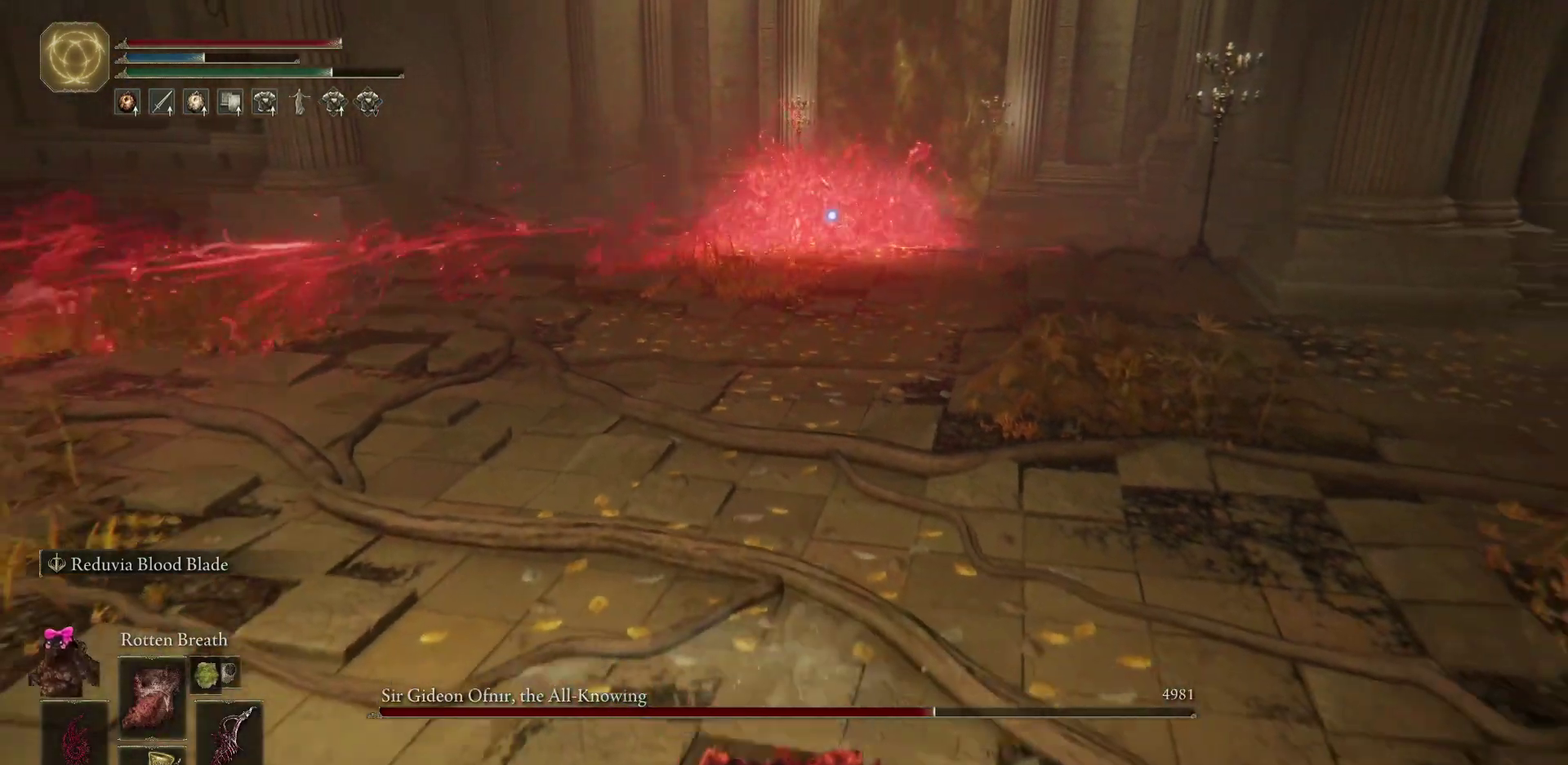
{"dt_ms": 700, "buttons": [], "left_stick": "left", "right_stick": "center", "events": [[50, "B", "up"]]}
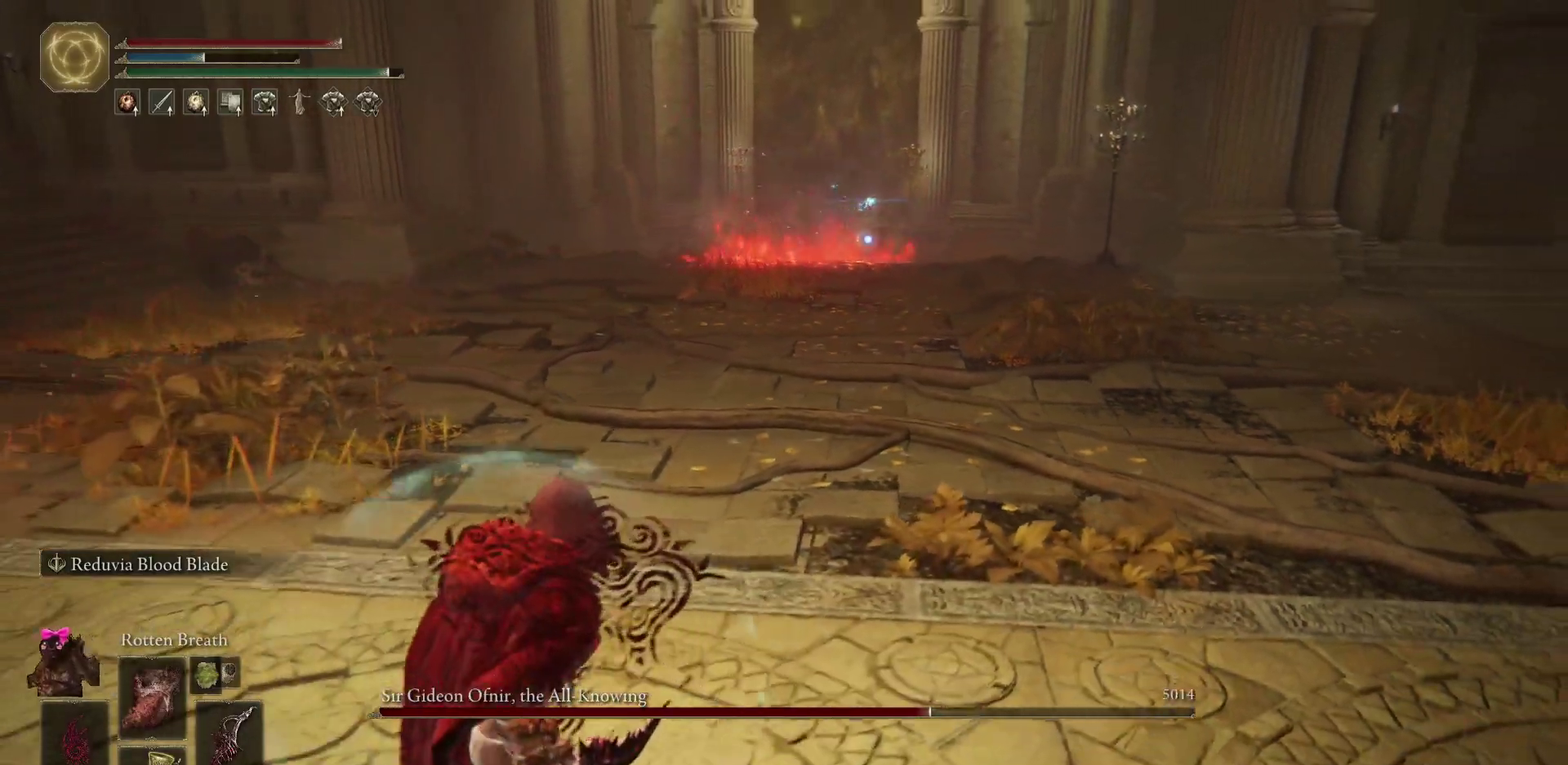
{"dt_ms": 700, "buttons": ["B"], "left_stick": "left", "right_stick": "center", "events": [[350, "B", "down"], [550, "left_stick", "up-left"], [667, "left_stick", "left"]]}
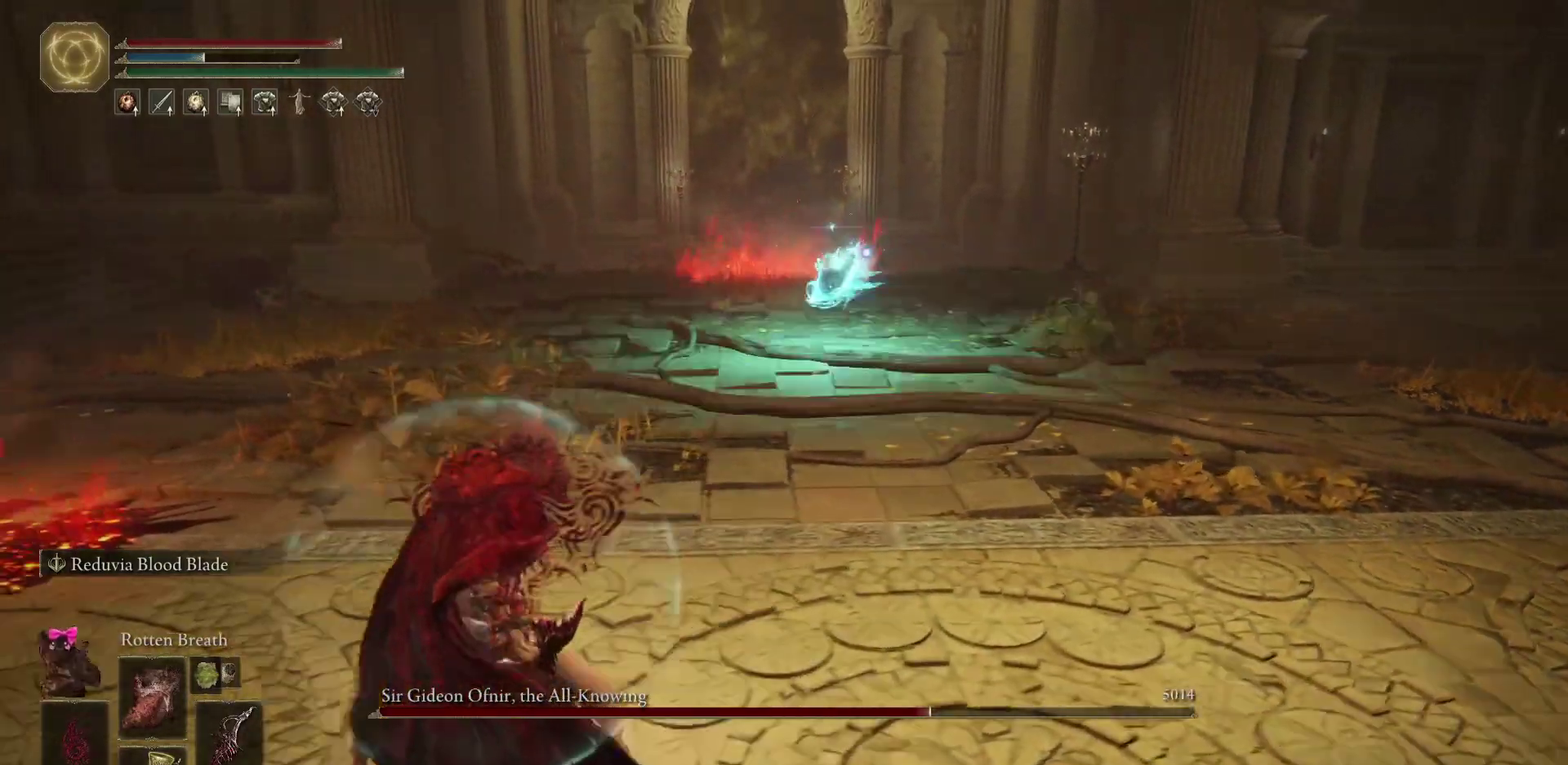
{"dt_ms": 300, "buttons": ["B"], "left_stick": "up-left", "right_stick": "center", "events": [[183, "left_stick", "up-left"]]}
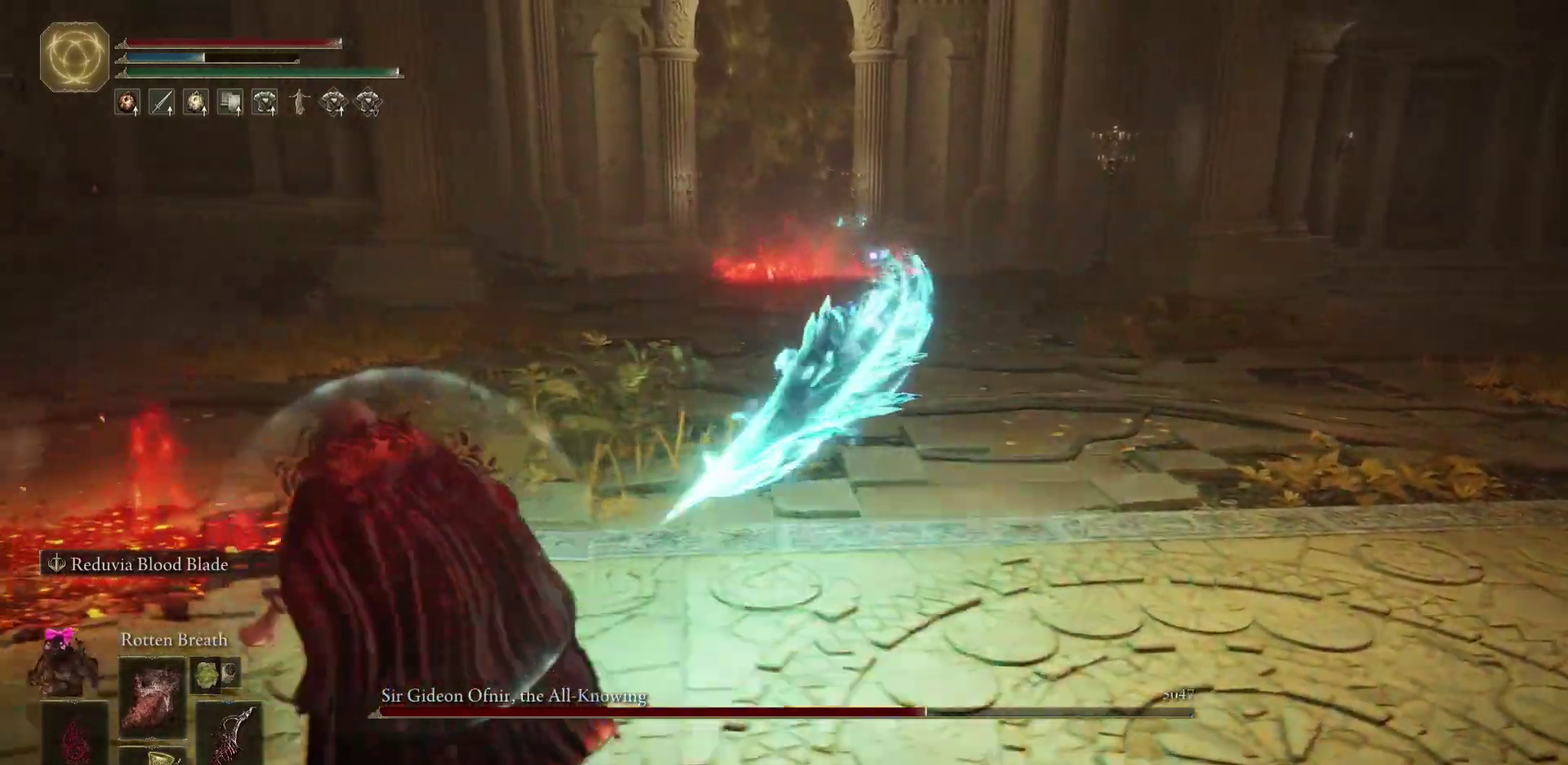
{"dt_ms": 400, "buttons": ["B"], "left_stick": "left", "right_stick": "center", "events": [[267, "left_stick", "left"]]}
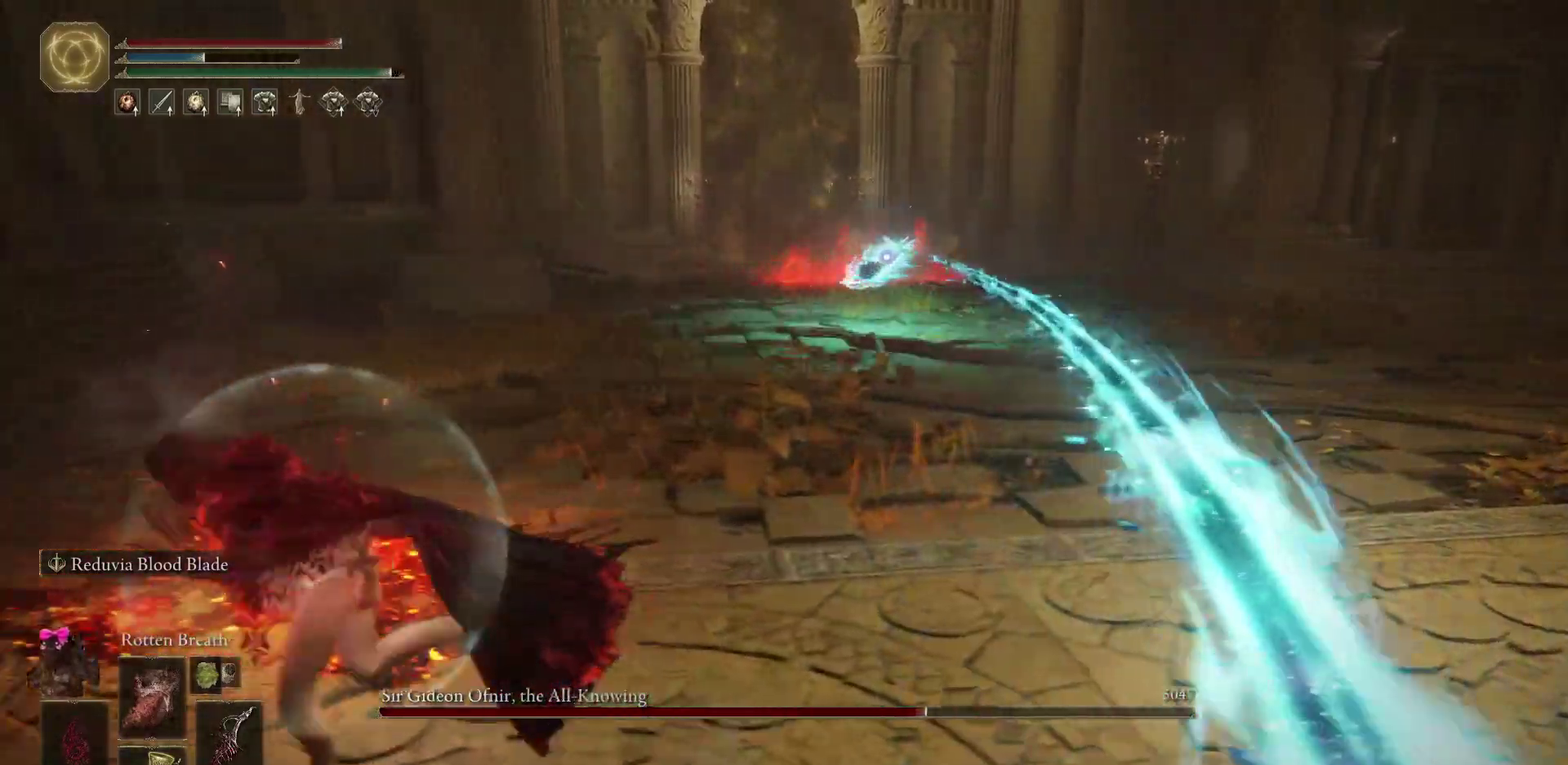
{"dt_ms": 700, "buttons": ["B"], "left_stick": "up-left", "right_stick": "center", "events": [[500, "left_stick", "up-left"]]}
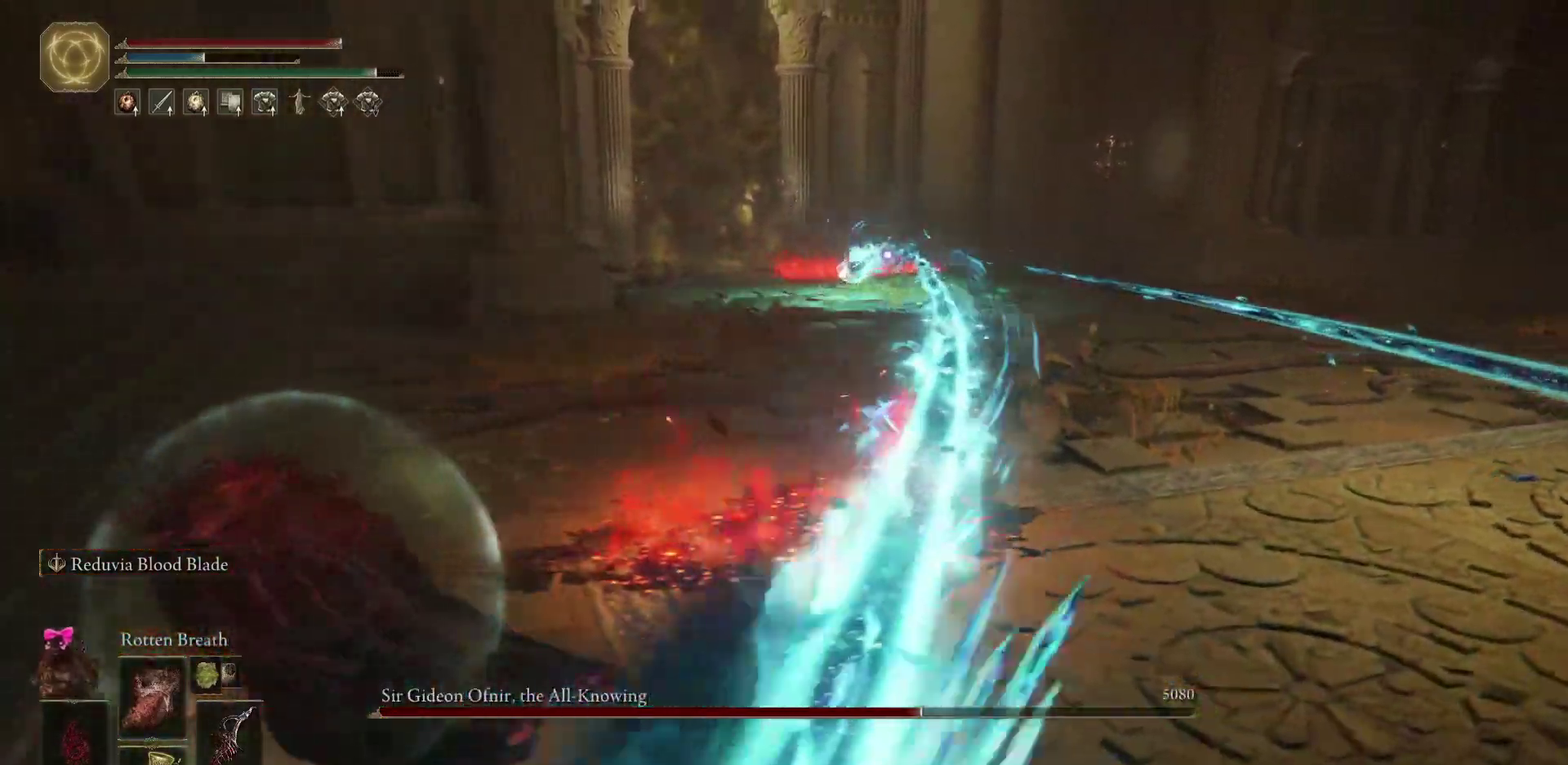
{"dt_ms": 400, "buttons": ["B"], "left_stick": "up-left", "right_stick": "center", "events": []}
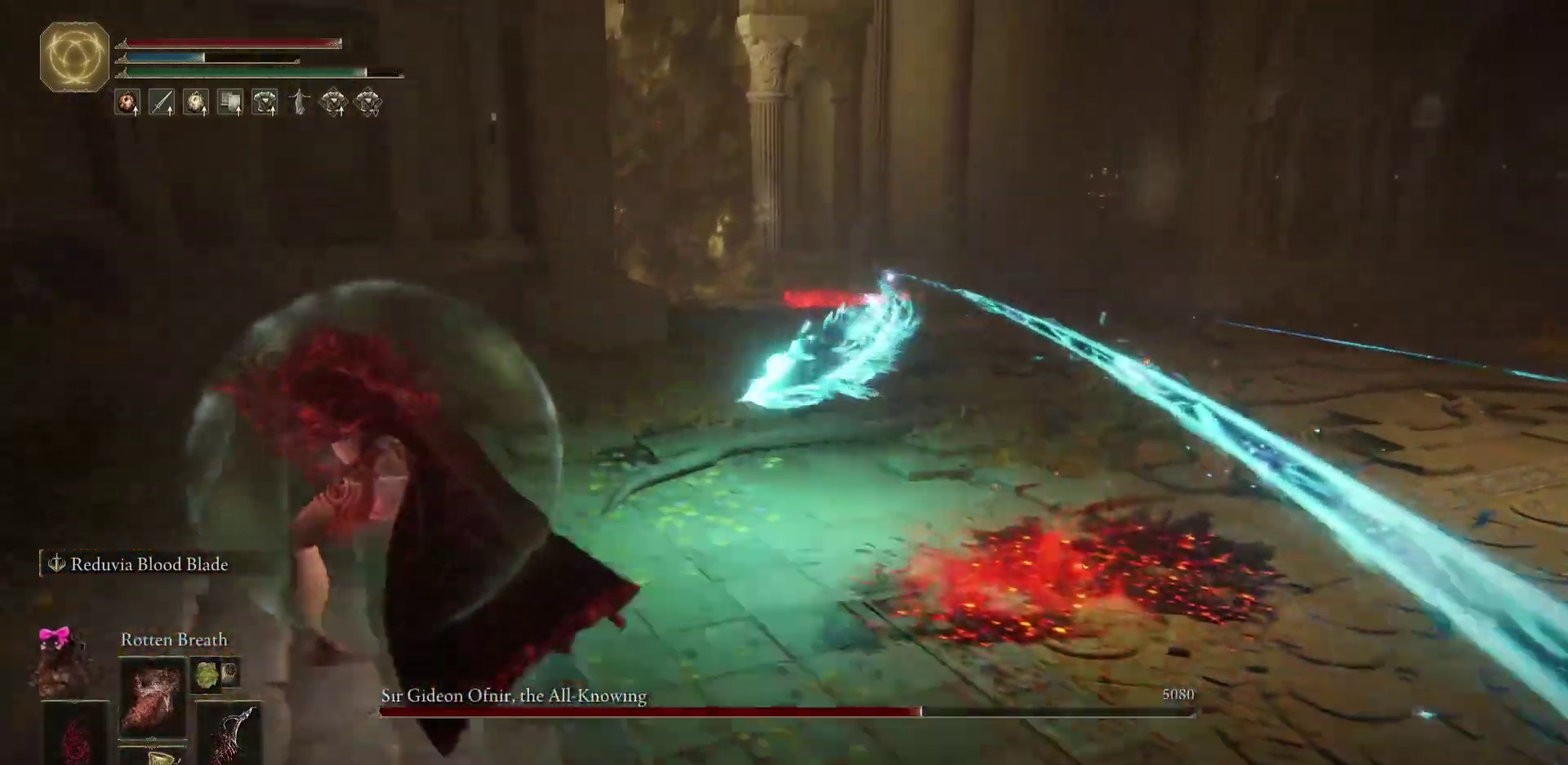
{"dt_ms": 400, "buttons": ["B"], "left_stick": "up-left", "right_stick": "center", "events": []}
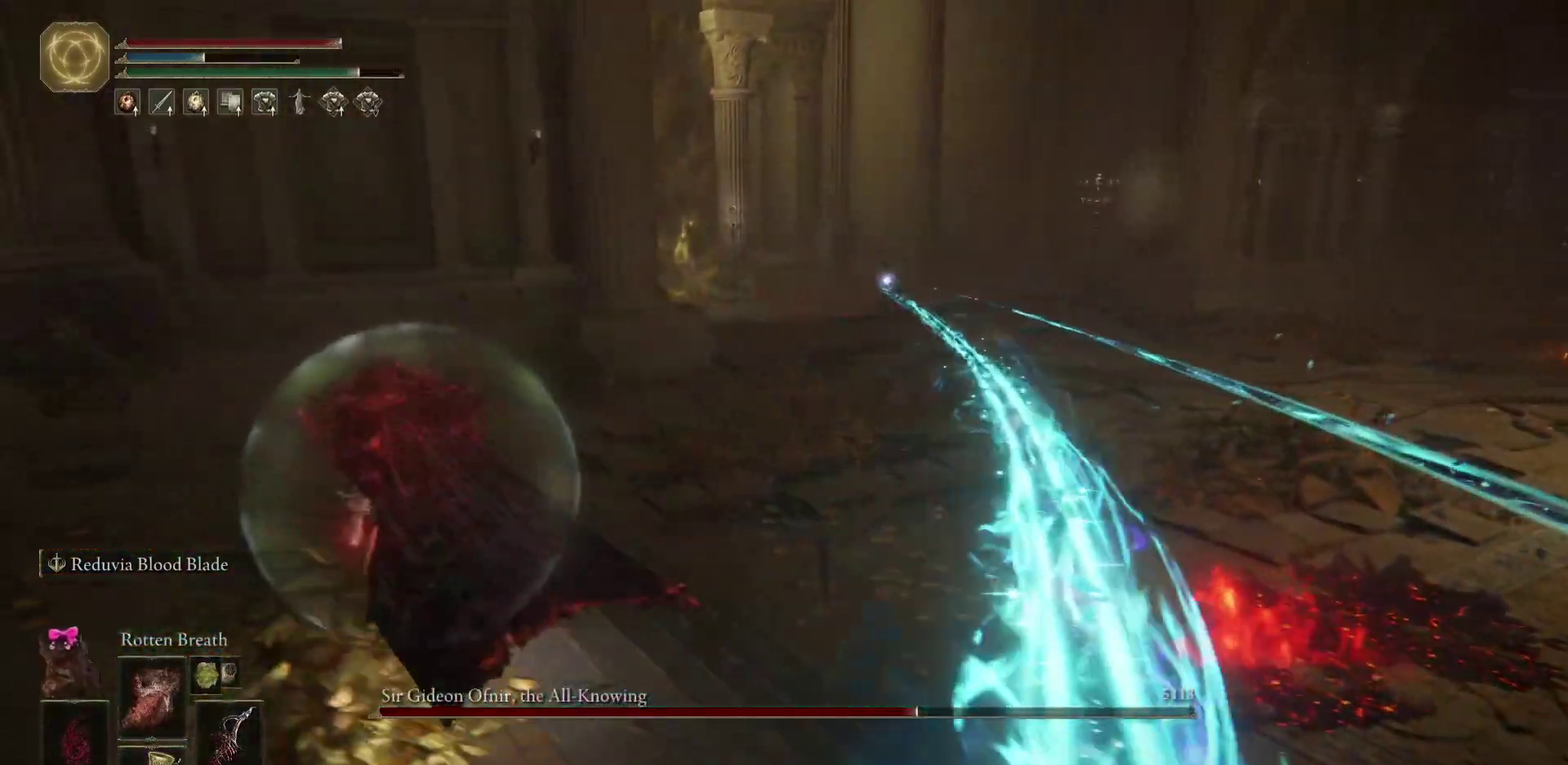
{"dt_ms": 600, "buttons": ["B"], "left_stick": "up", "right_stick": "center", "events": [[217, "left_stick", "up"]]}
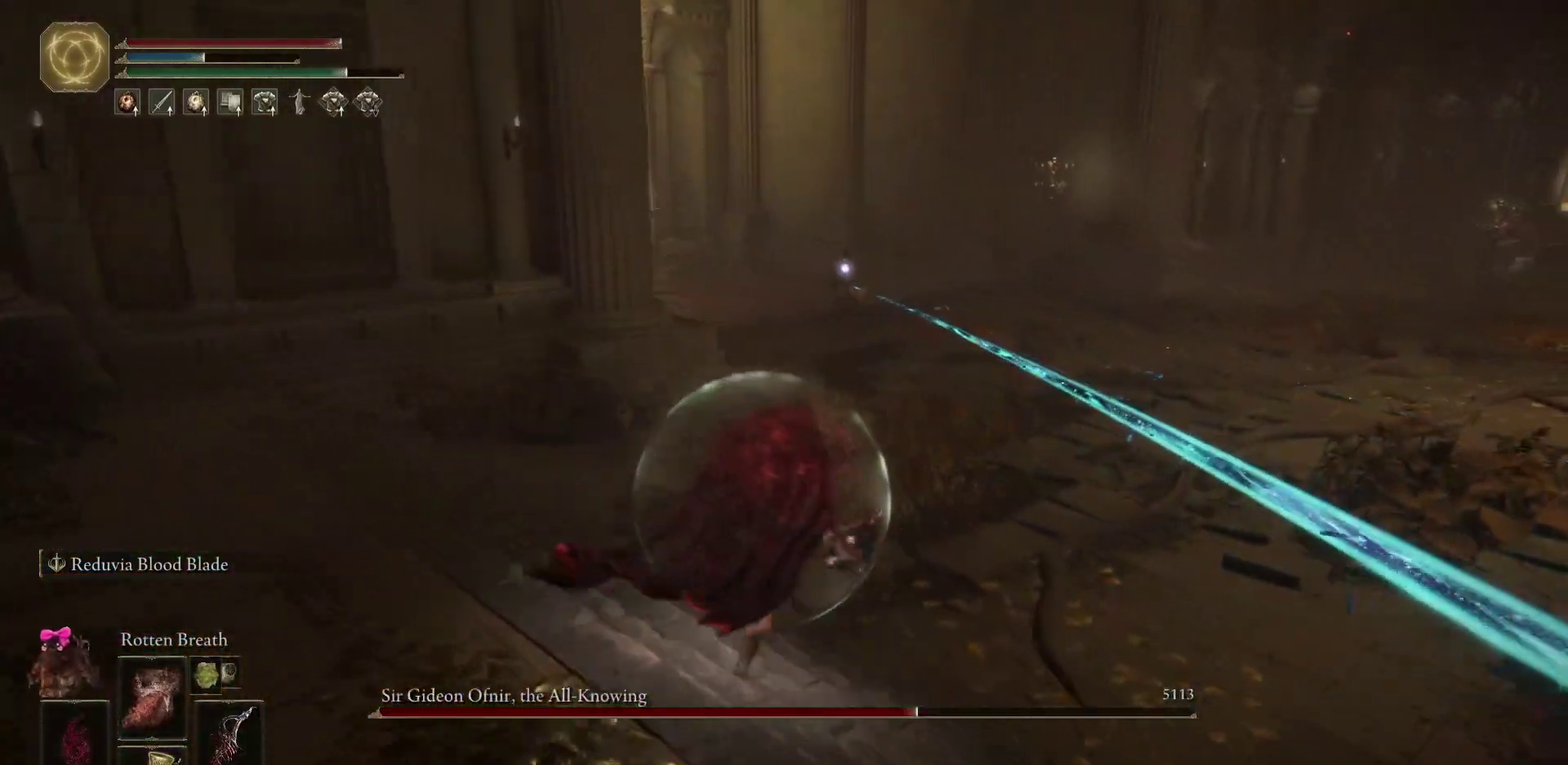
{"dt_ms": 600, "buttons": [], "left_stick": "up", "right_stick": "center", "events": [[500, "B", "up"]]}
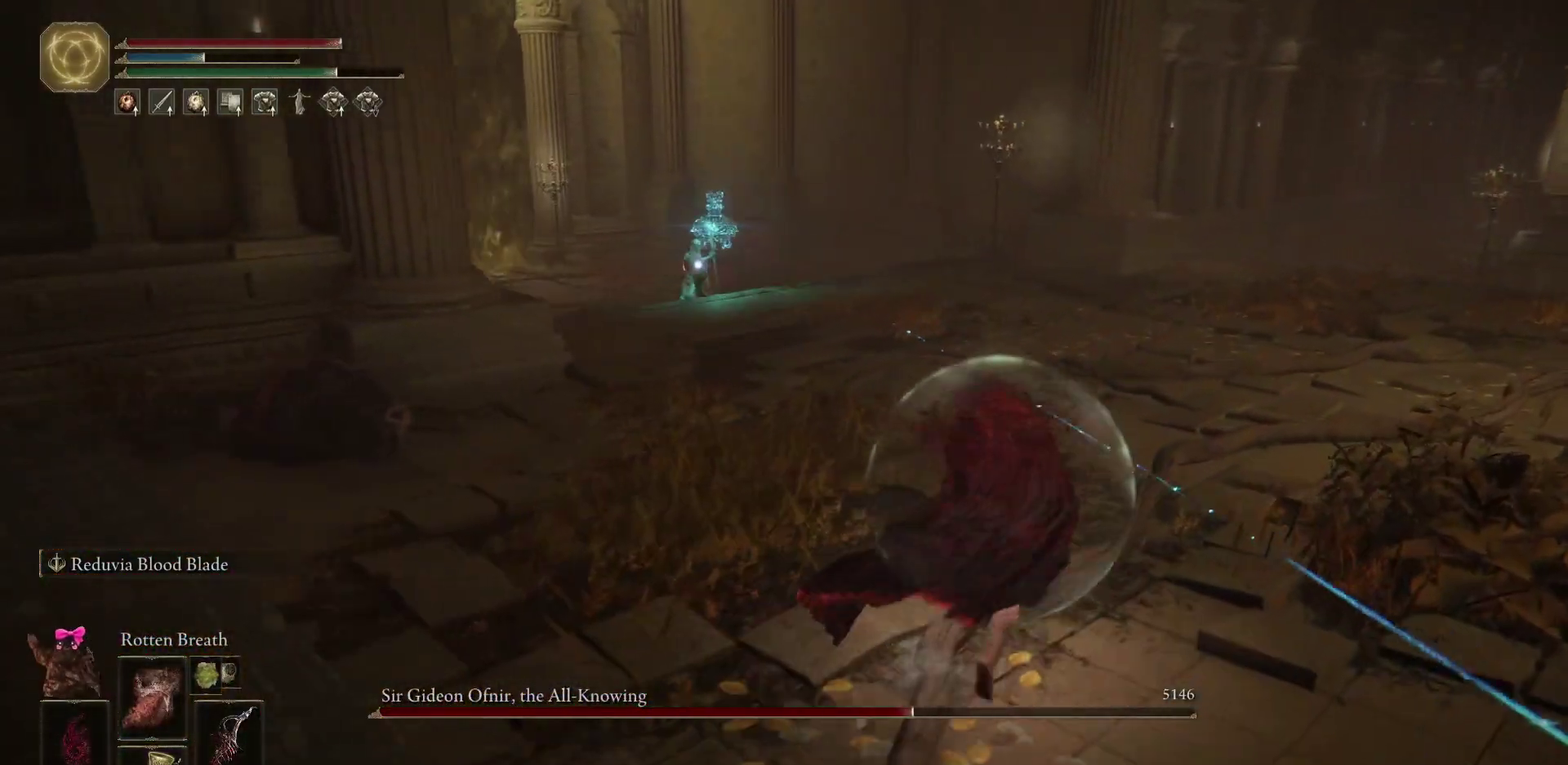
{"dt_ms": 400, "buttons": ["B"], "left_stick": "up-right", "right_stick": "center", "events": [[50, "left_stick", "up-right"], [350, "B", "down"]]}
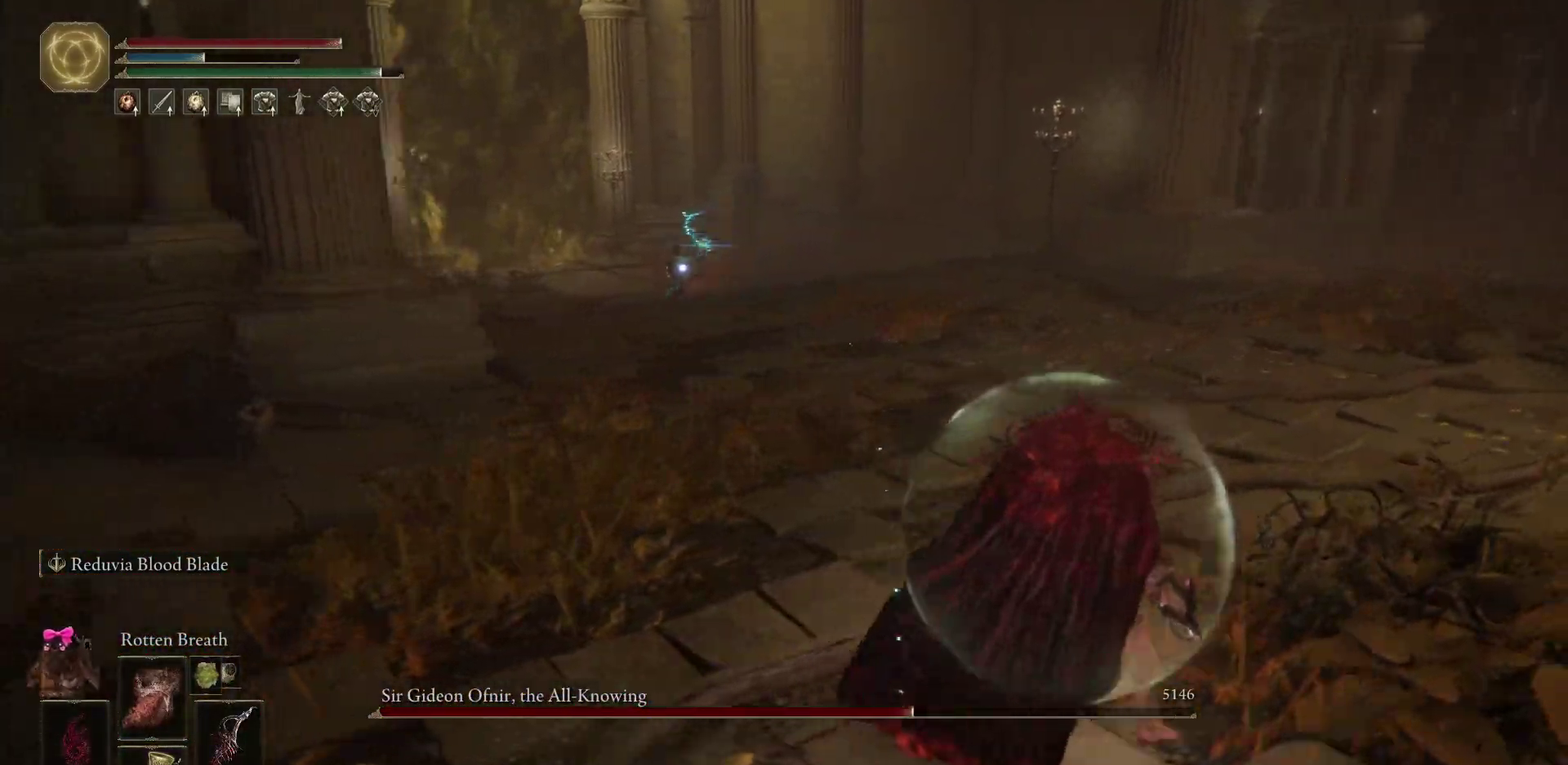
{"dt_ms": 500, "buttons": ["B"], "left_stick": "up-right", "right_stick": "center", "events": []}
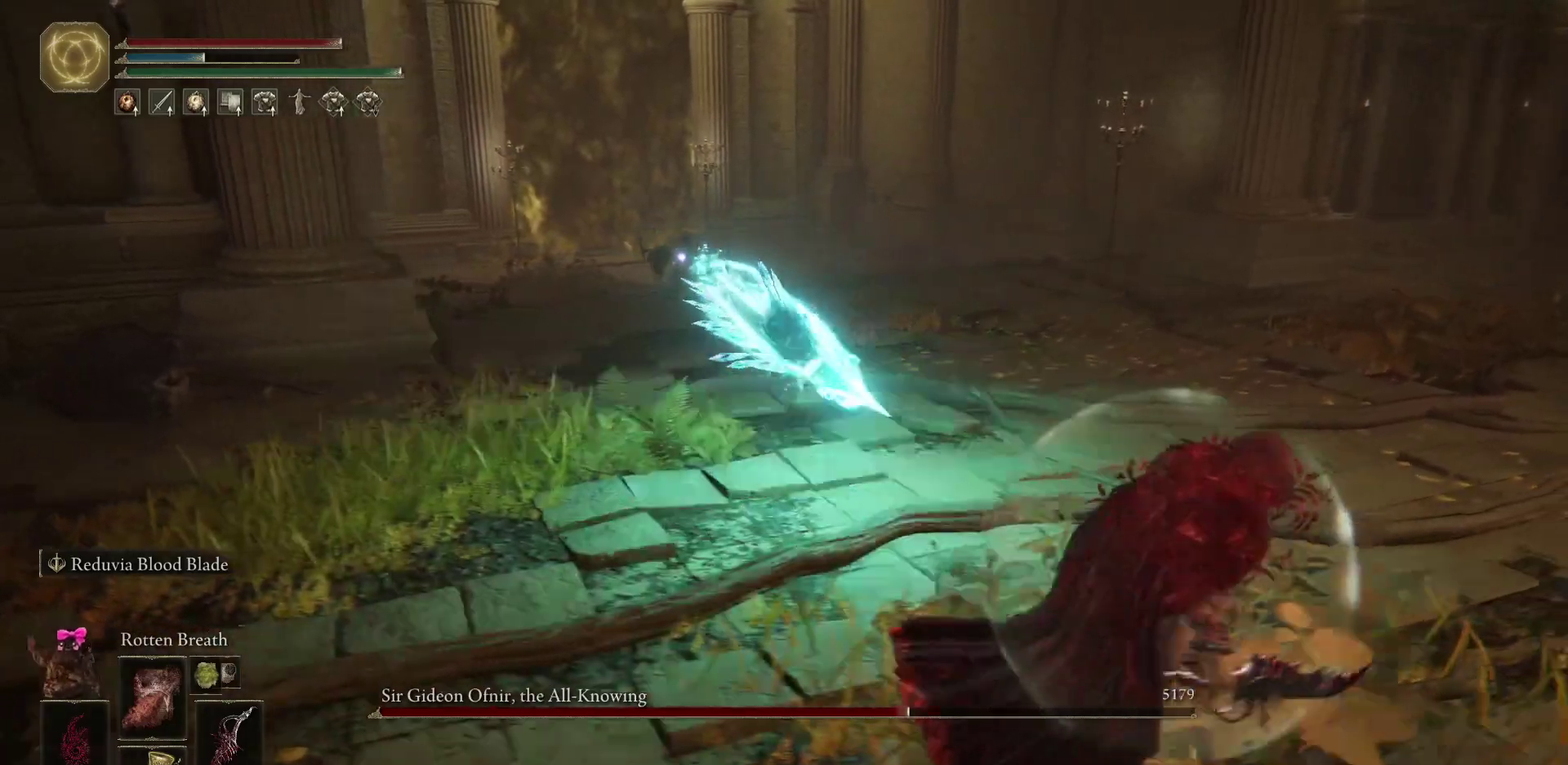
{"dt_ms": 700, "buttons": ["B"], "left_stick": "up-right", "right_stick": "center", "events": []}
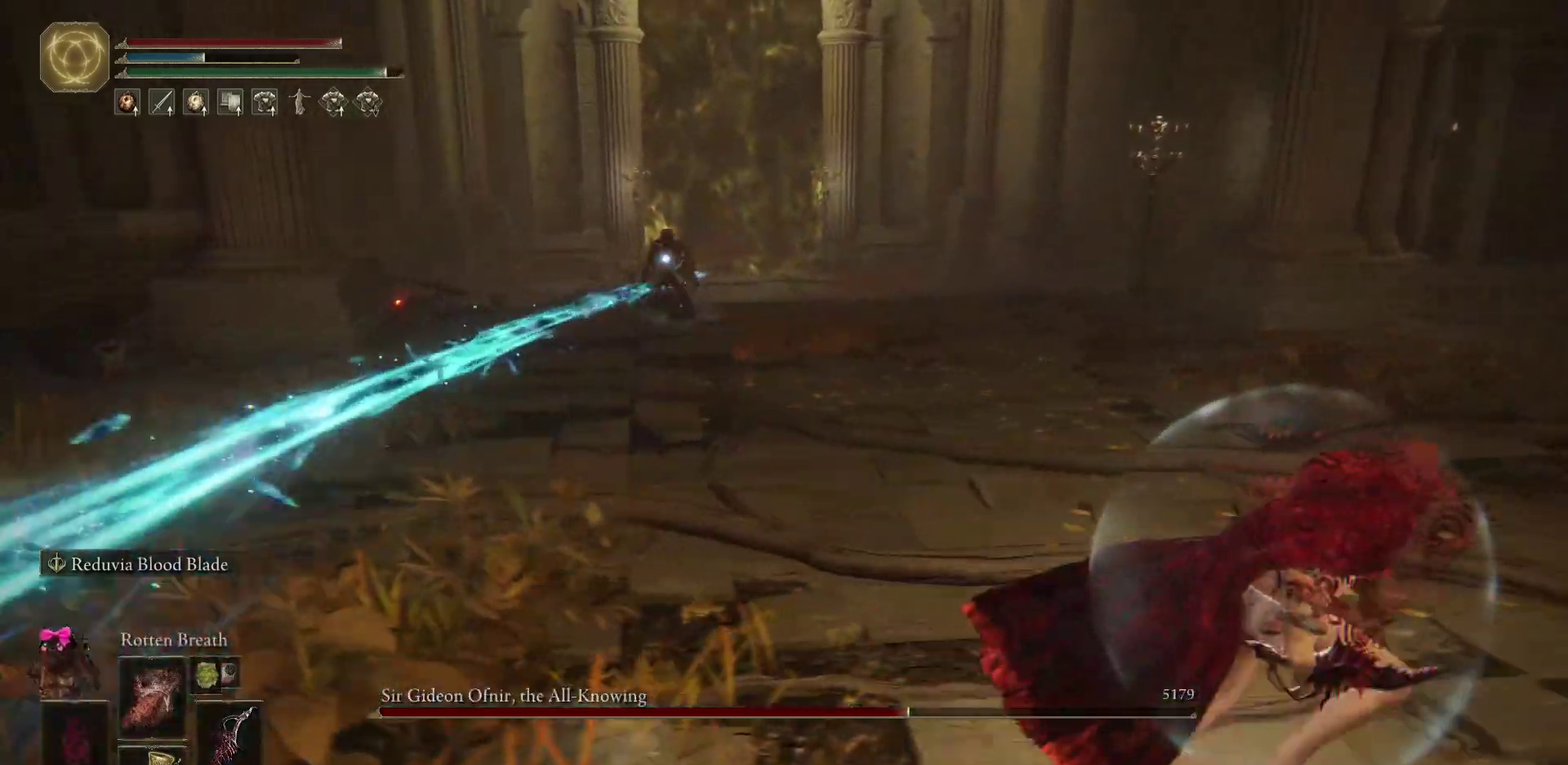
{"dt_ms": 300, "buttons": ["B"], "left_stick": "up-right", "right_stick": "center", "events": []}
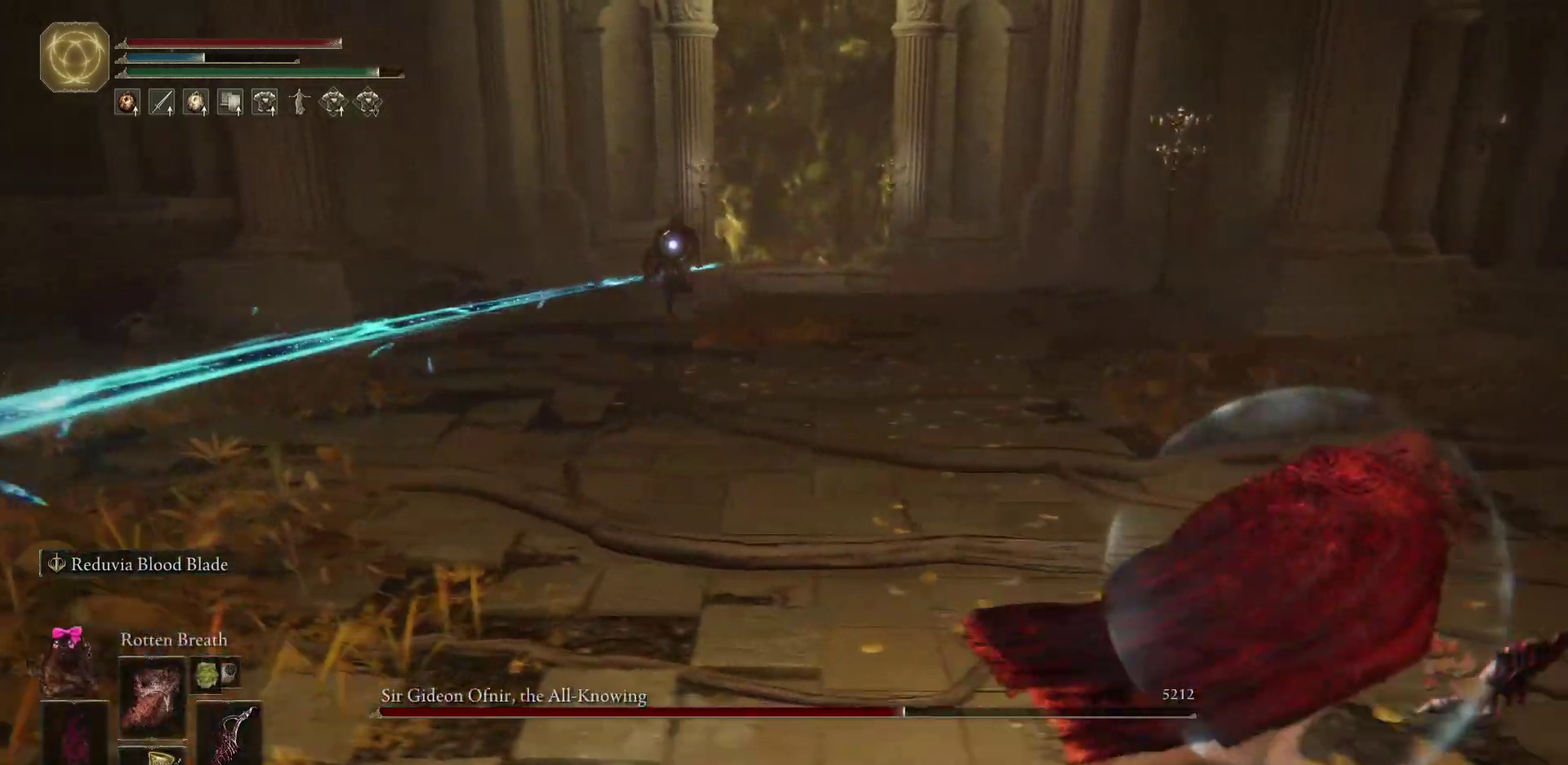
{"dt_ms": 400, "buttons": ["L2"], "left_stick": "up-right", "right_stick": "center", "events": [[200, "B", "up"], [400, "L2", "down"]]}
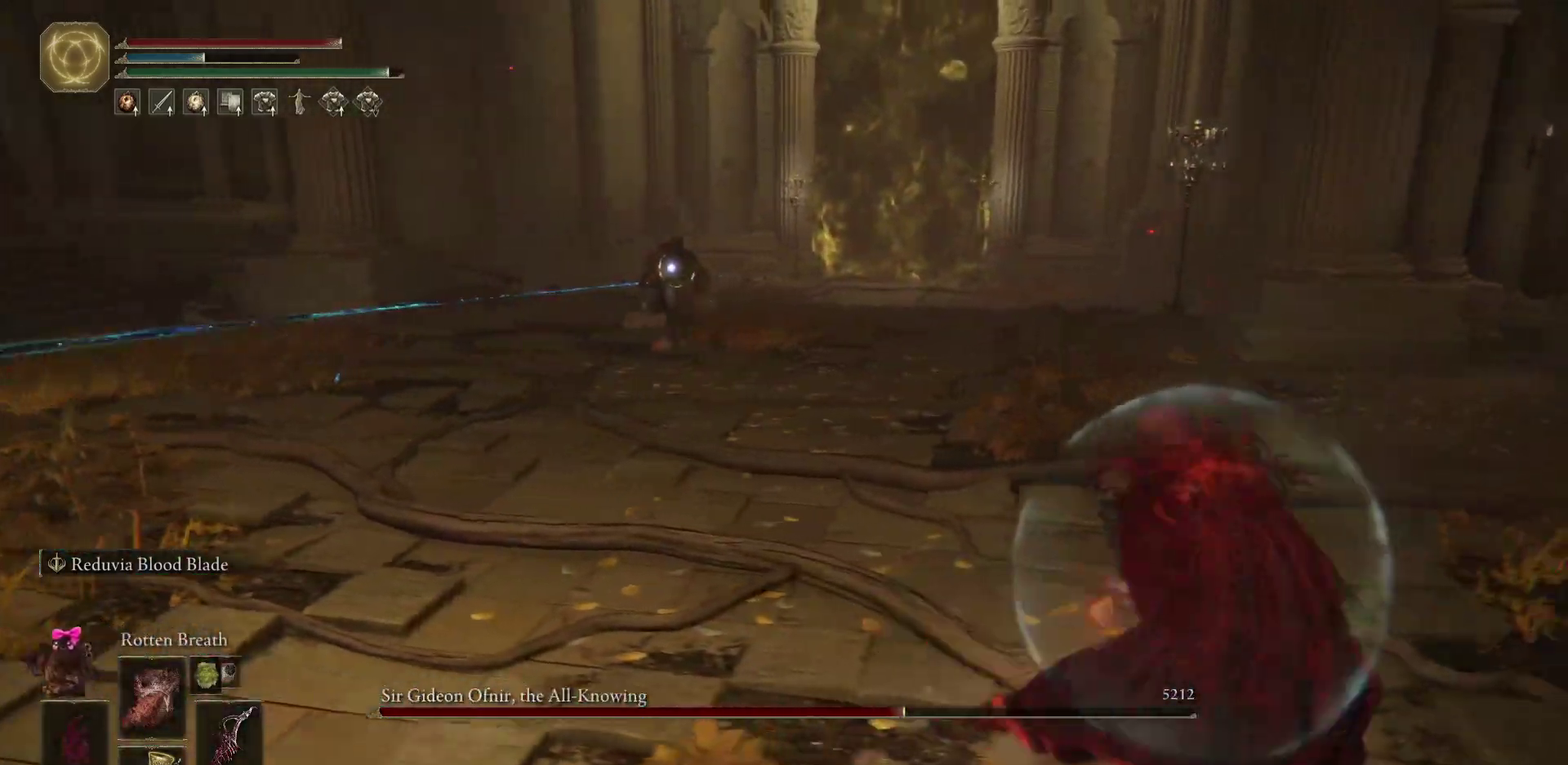
{"dt_ms": 700, "buttons": [], "left_stick": "up-left", "right_stick": "center", "events": [[200, "L2", "up"], [250, "left_stick", "up"], [533, "left_stick", "up-left"]]}
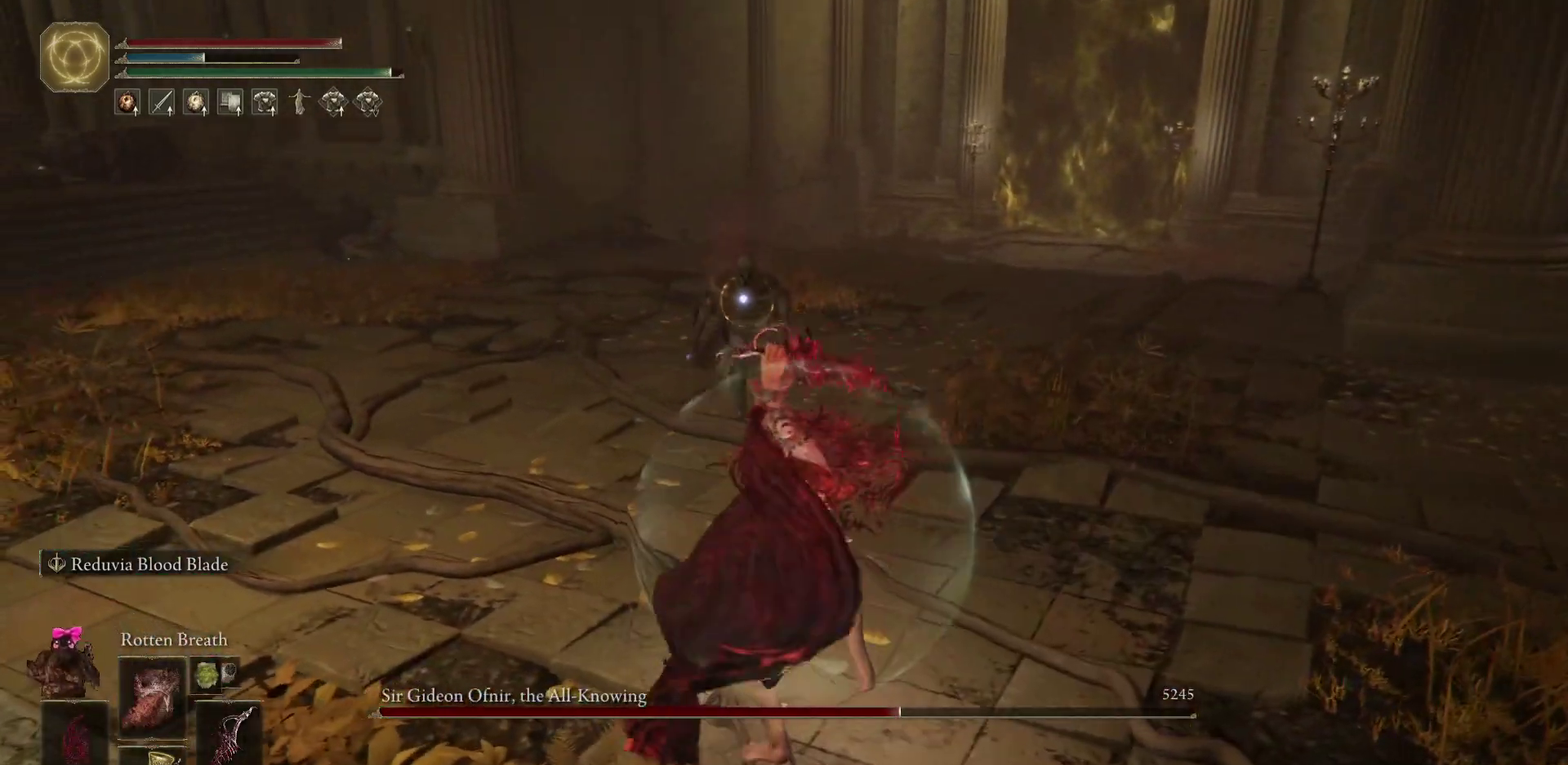
{"dt_ms": 400, "buttons": [], "left_stick": "down-left", "right_stick": "center", "events": [[283, "left_stick", "left"], [333, "left_stick", "down-left"]]}
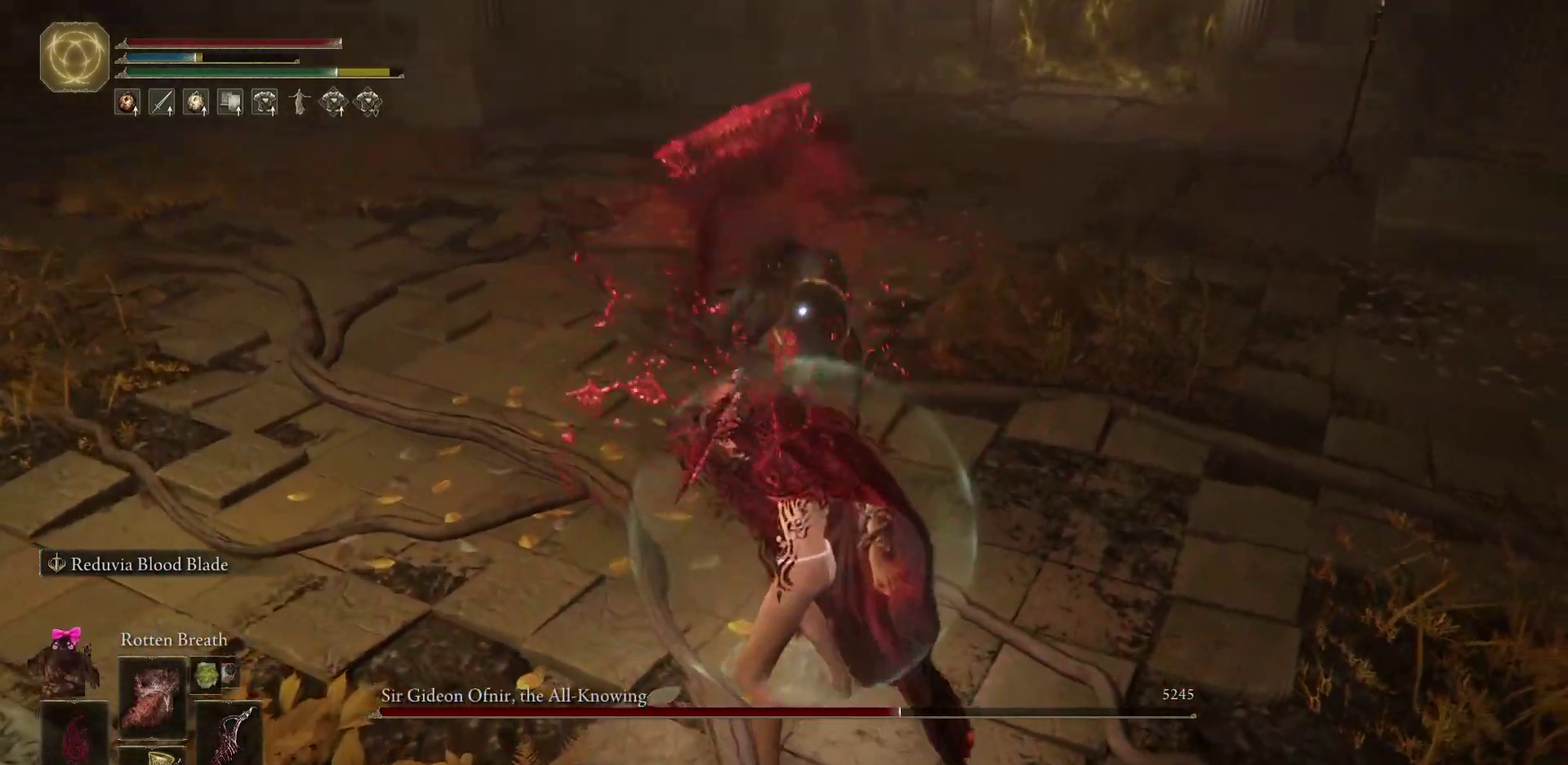
{"dt_ms": 300, "buttons": [], "left_stick": "down-left", "right_stick": "center", "events": []}